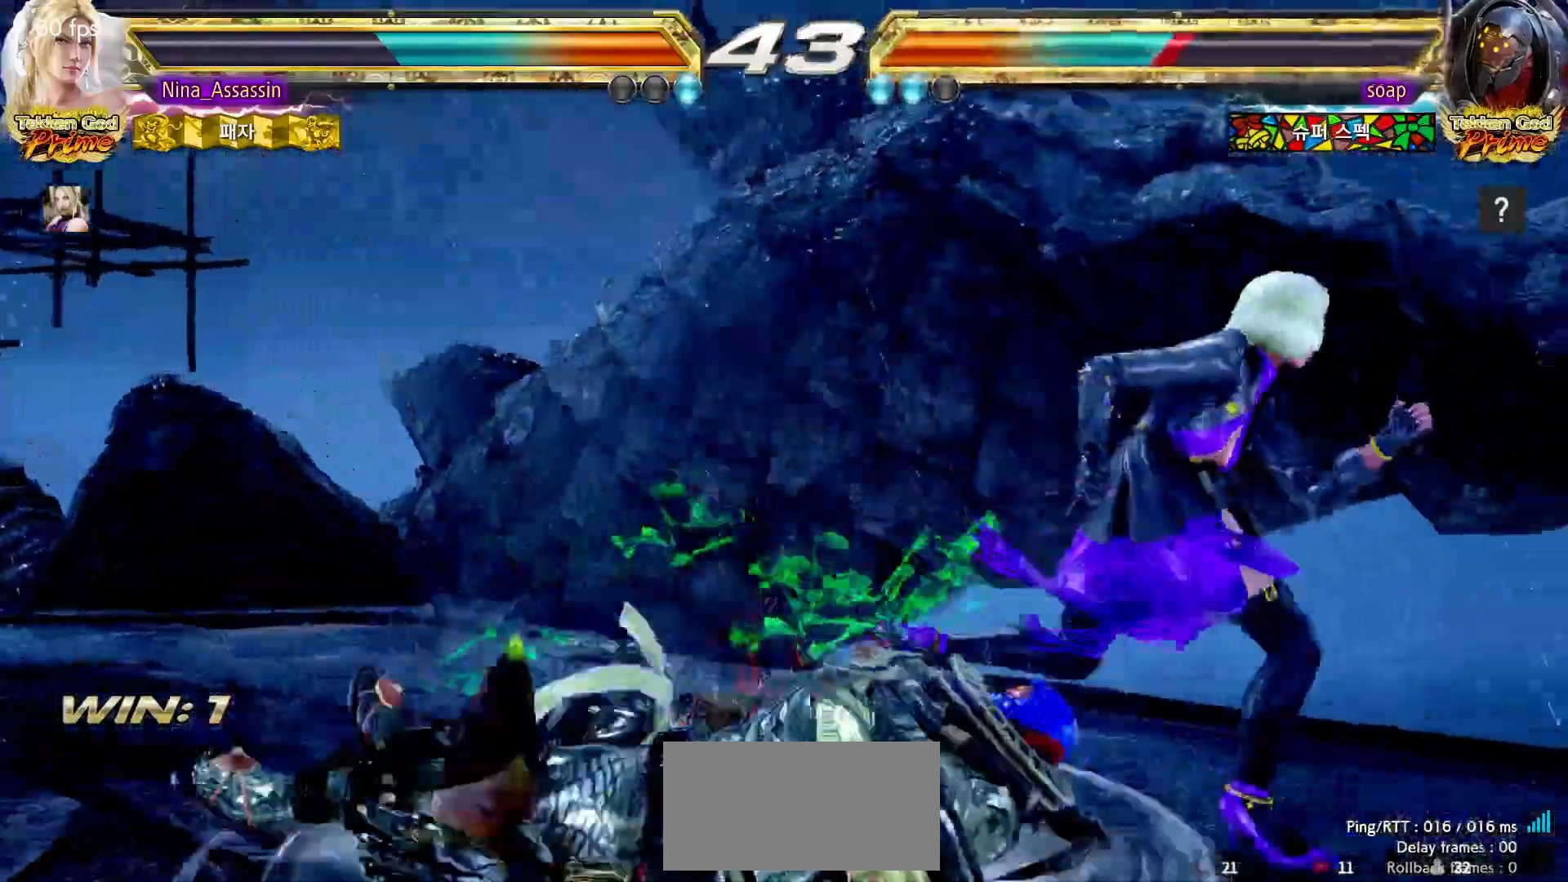
Gameplay with a controller (arcade stick); each line is a JSON object with the inputs held at the frame after it (dt_ms = milliseconds from this image to that frame). "events" lists button and stick changes between this image and that frame as [ms after this image, input, new state], when the widget could be followed in between. Not read: L3 R3.
{"dt_ms": 1000, "buttons": [], "left_stick": "center"}
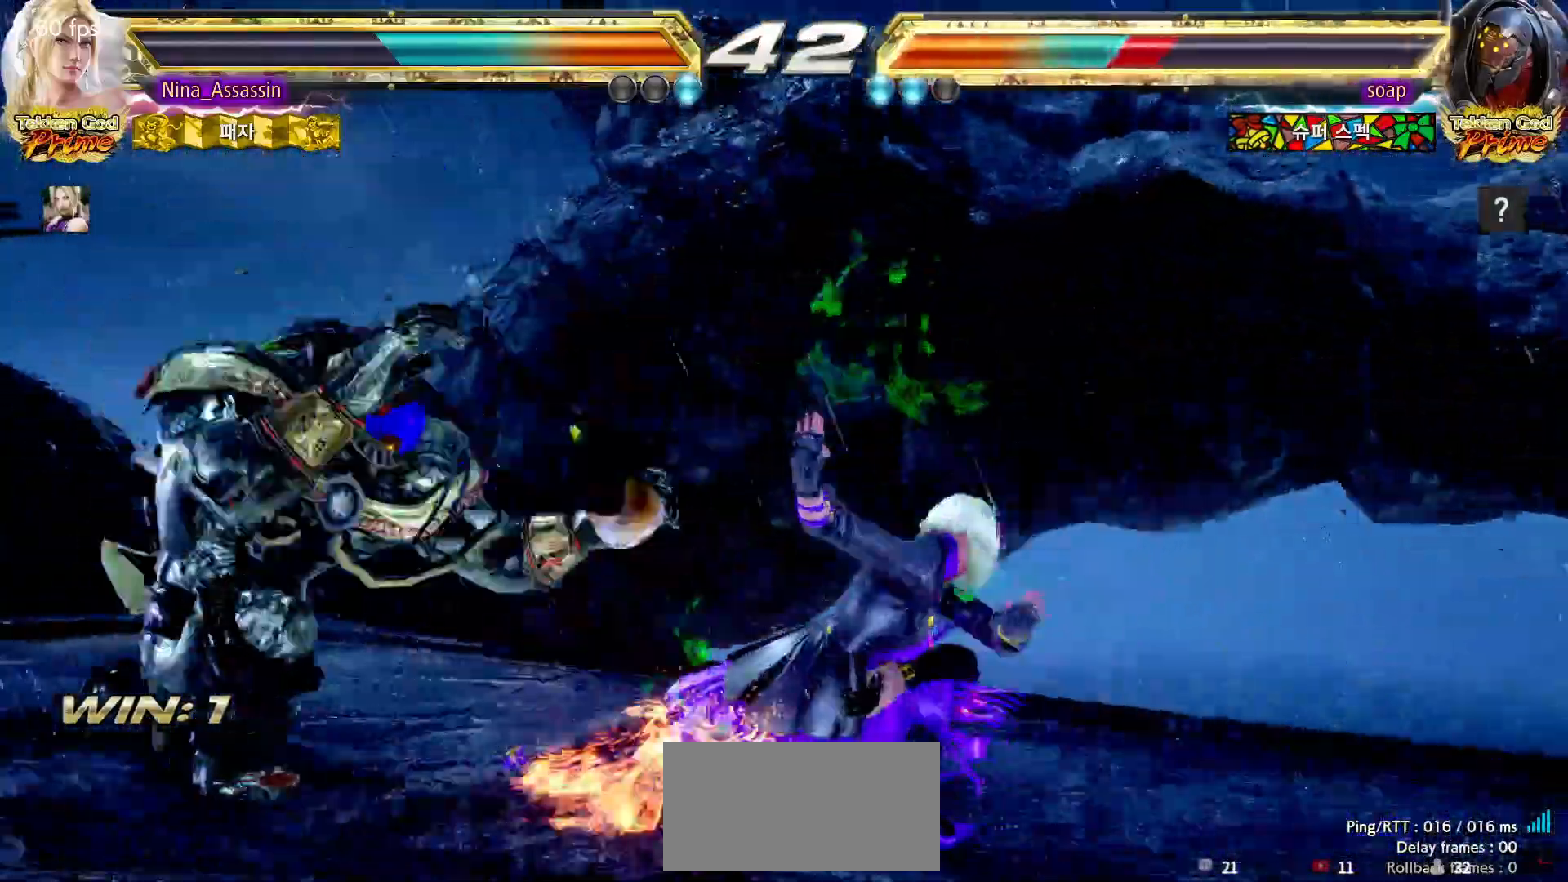
{"dt_ms": 500, "buttons": [], "left_stick": "center", "events": [[417, "left_stick", "down"], [483, "left_stick", "center"]]}
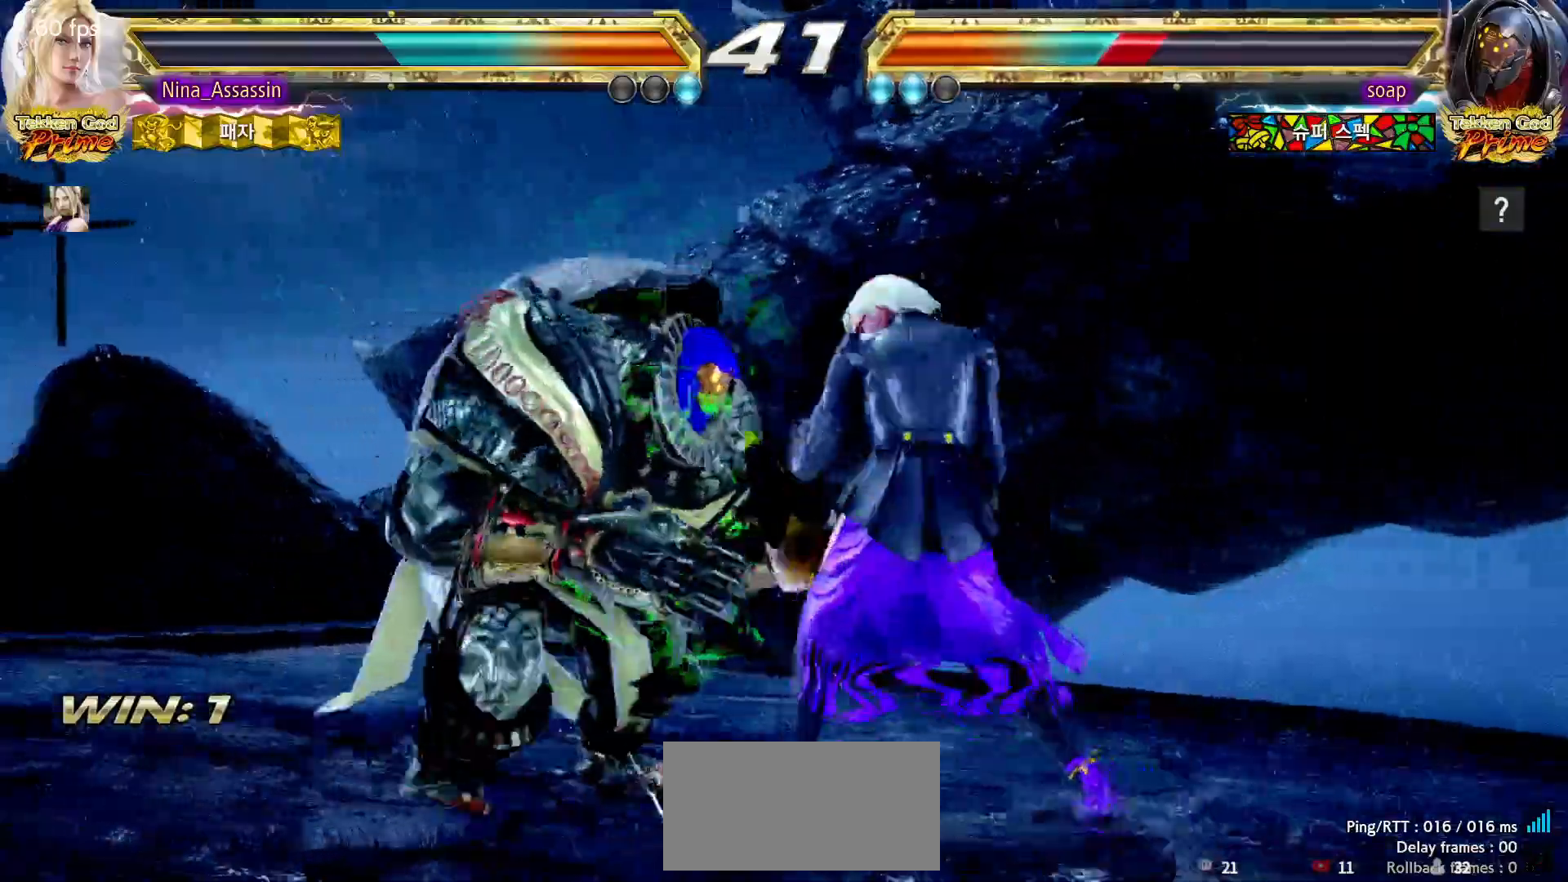
{"dt_ms": 500, "buttons": ["SQUARE"], "left_stick": "left", "events": [[167, "left_stick", "right"], [433, "left_stick", "center"], [483, "SQUARE", "down"], [483, "left_stick", "left"]]}
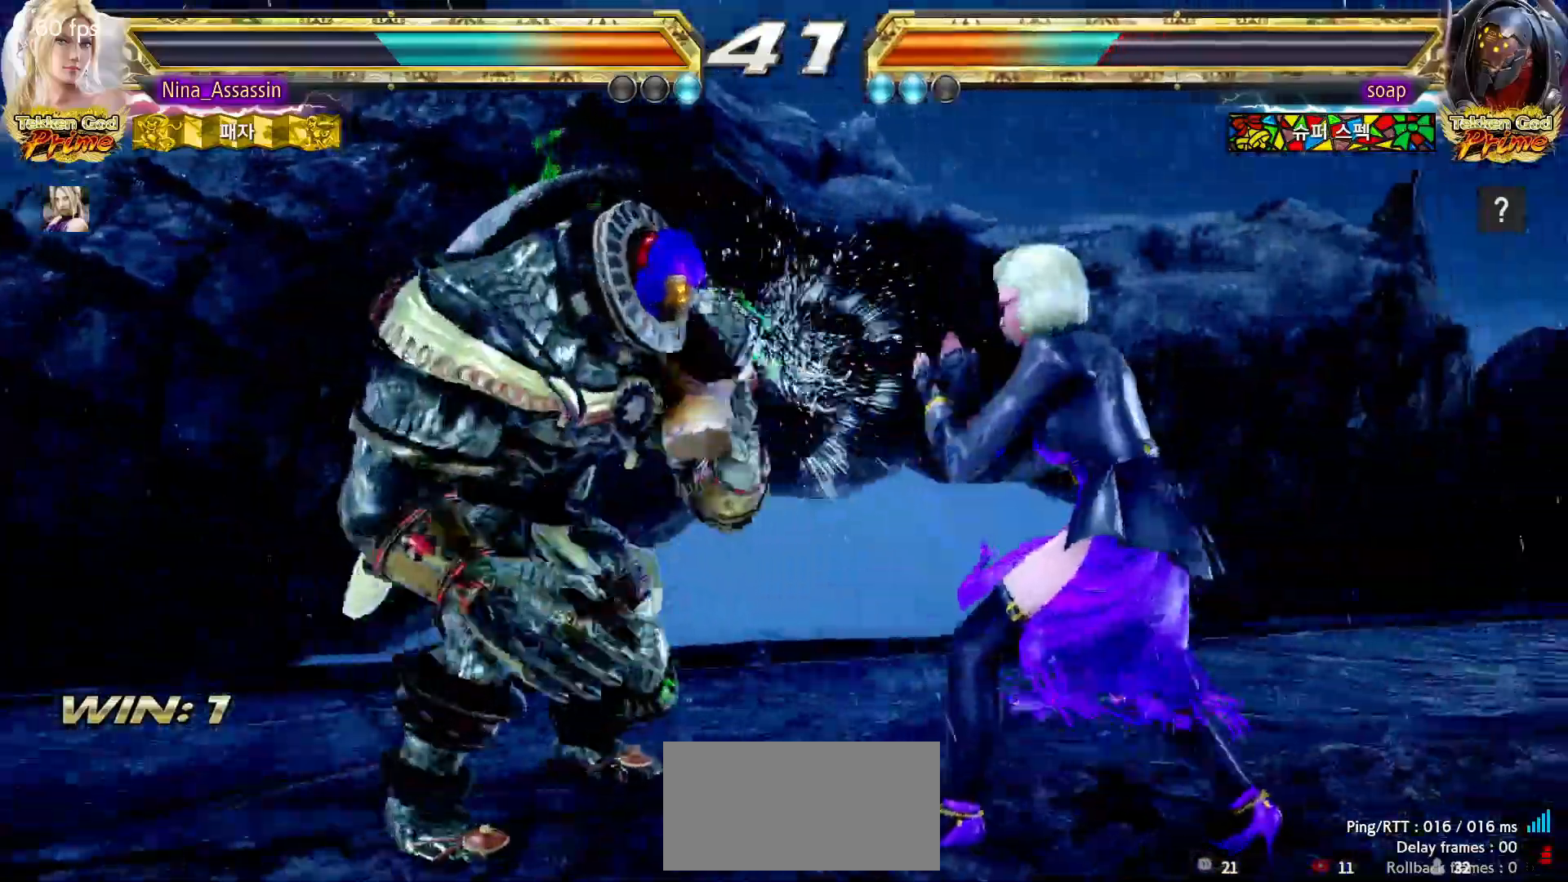
{"dt_ms": 500, "buttons": [], "left_stick": "center", "events": [[67, "SQUARE", "up"], [150, "left_stick", "center"], [350, "left_stick", "down"], [417, "left_stick", "center"]]}
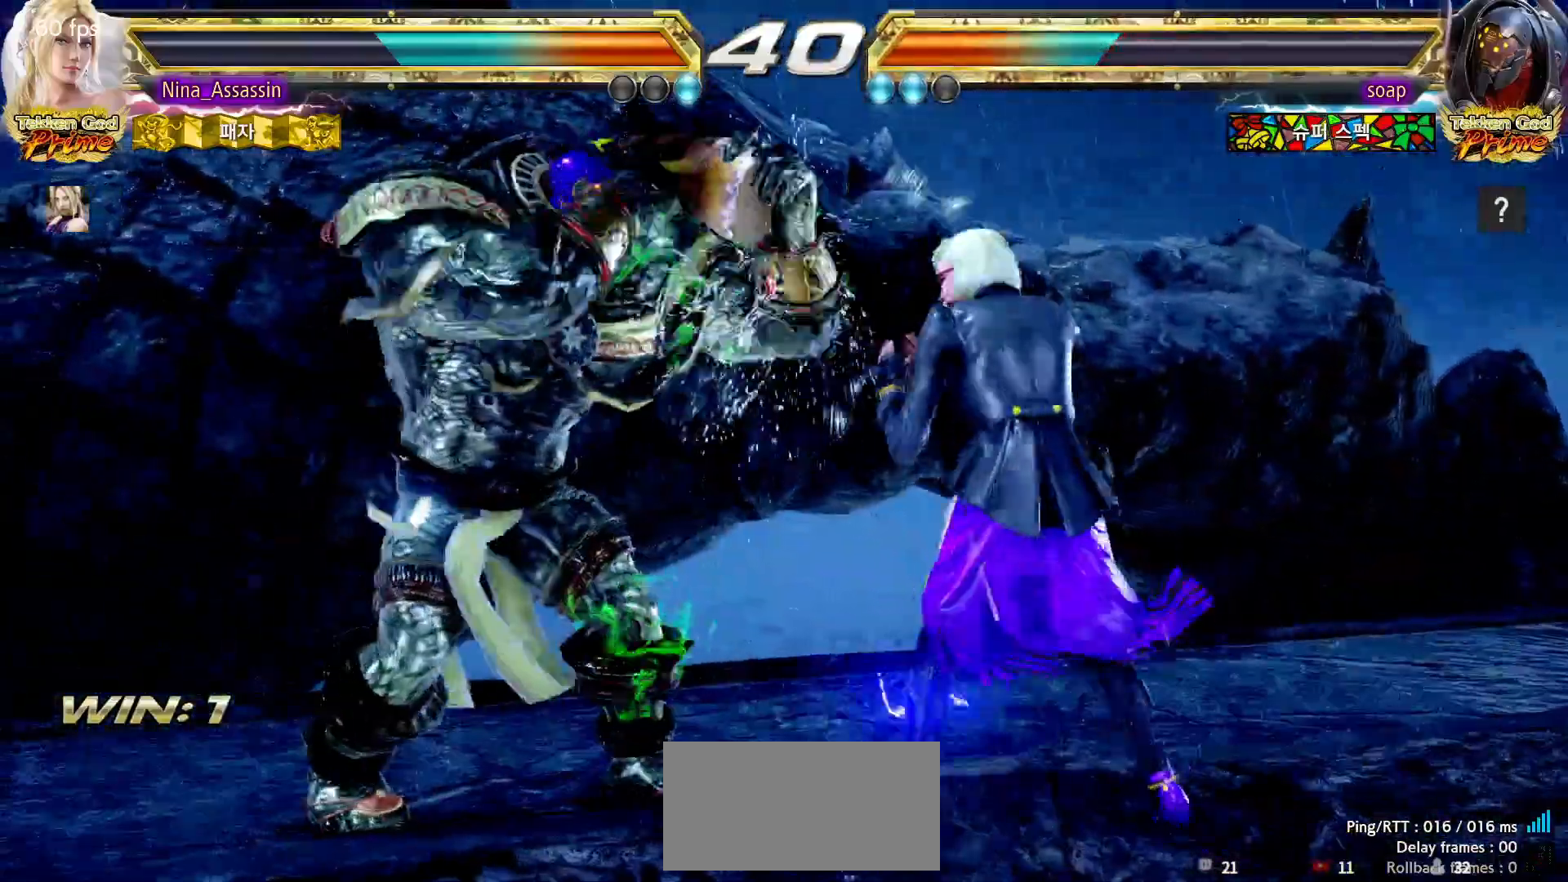
{"dt_ms": 500, "buttons": [], "left_stick": "left", "events": [[117, "SQUARE", "down"], [150, "SQUARE", "up"], [250, "left_stick", "left"], [467, "SQUARE", "down"], [483, "SQUARE", "up"]]}
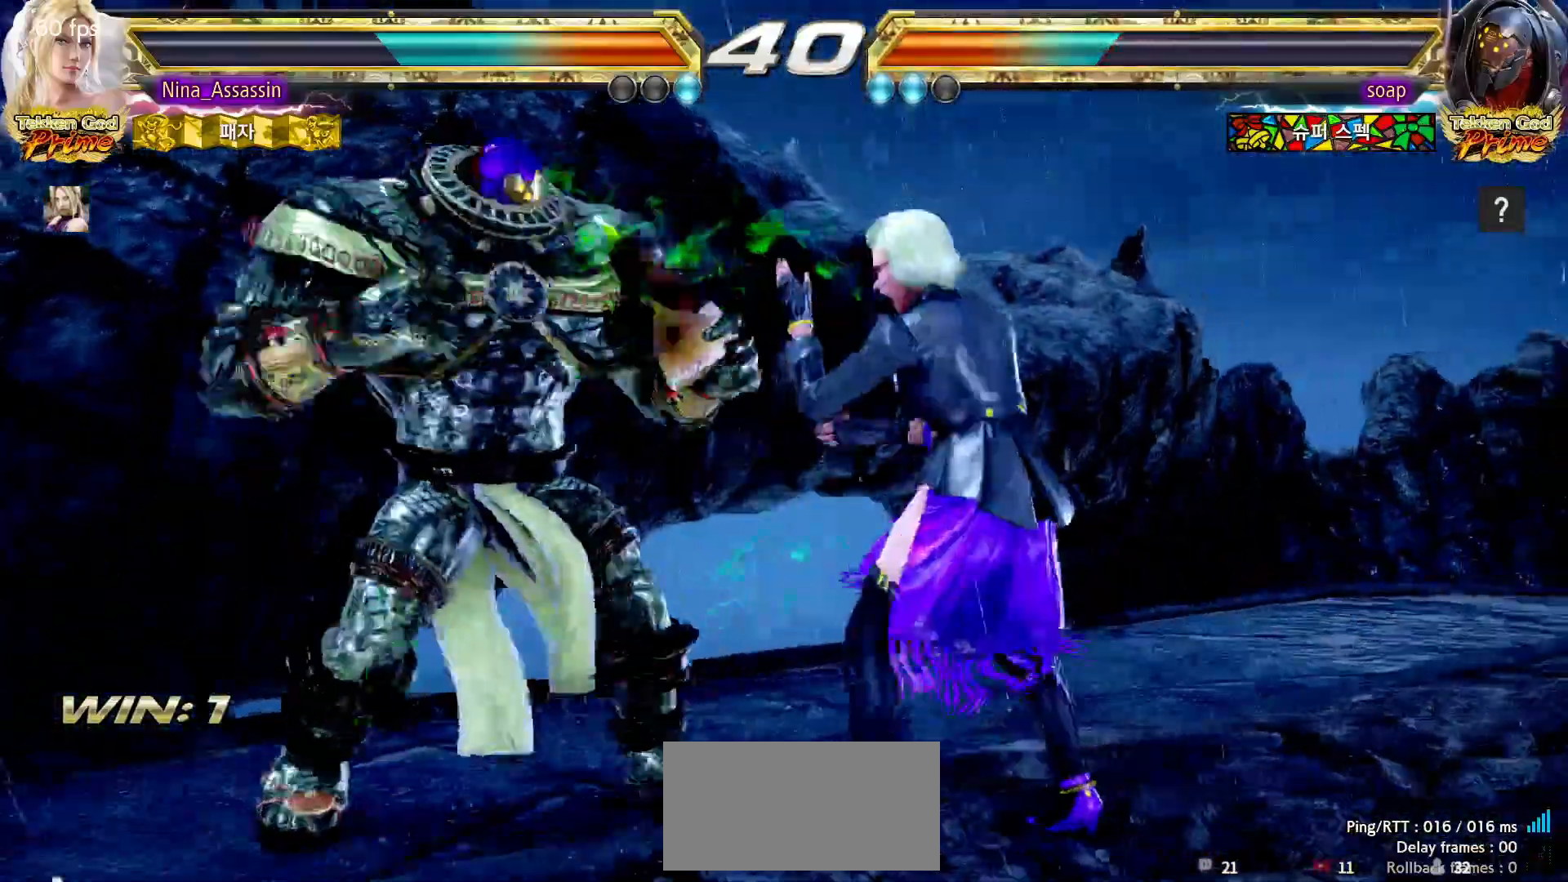
{"dt_ms": 500, "buttons": [], "left_stick": "center", "events": [[17, "SQUARE", "down"], [50, "SQUARE", "up"], [300, "left_stick", "center"]]}
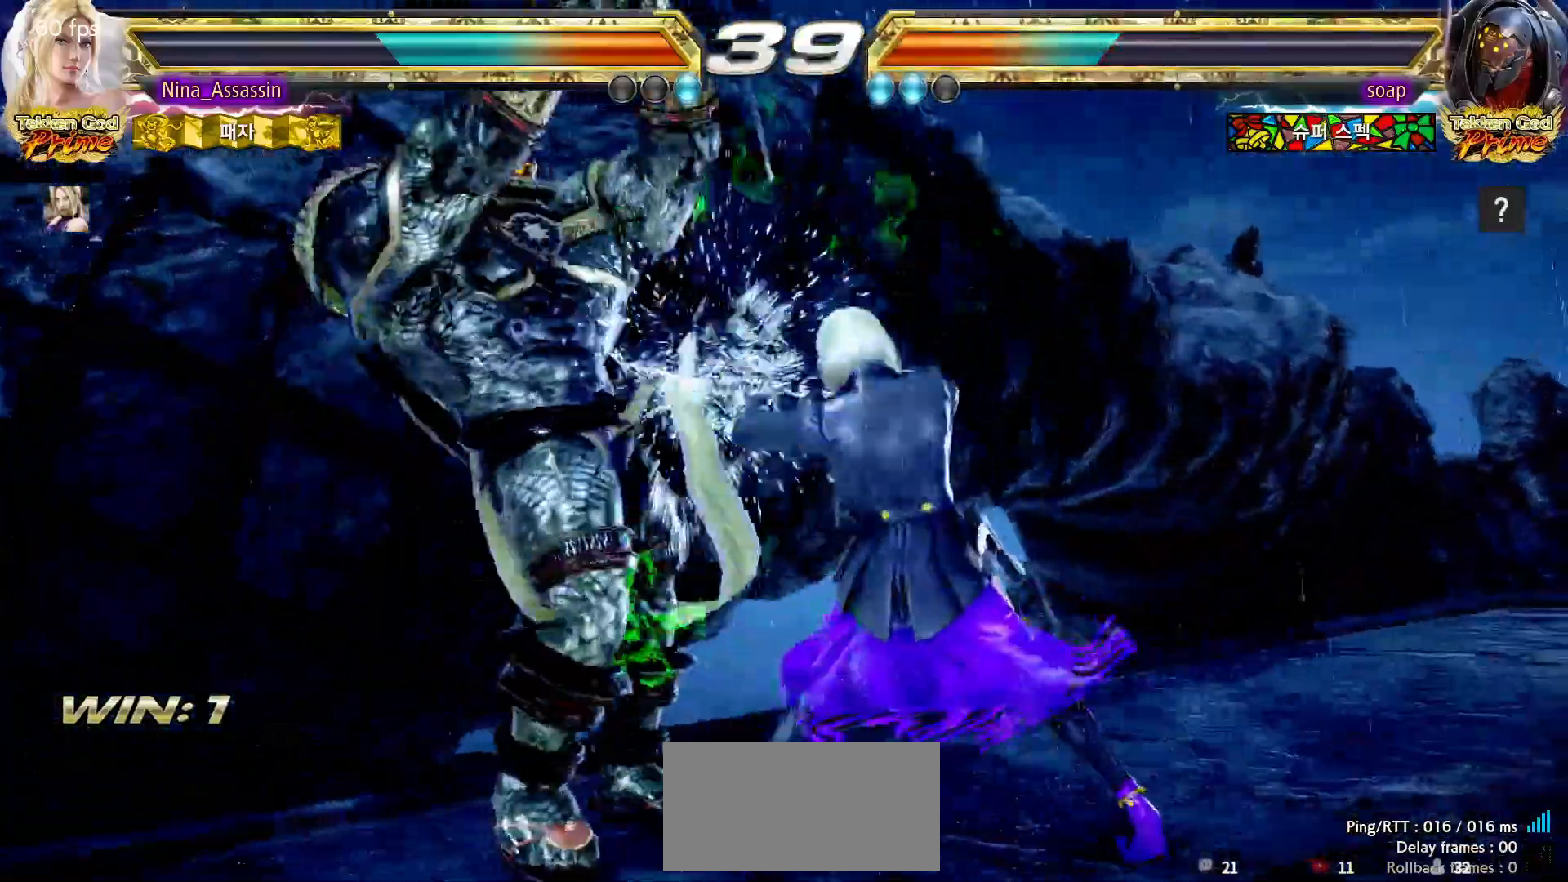
{"dt_ms": 500, "buttons": ["TRIANGLE"], "left_stick": "center"}
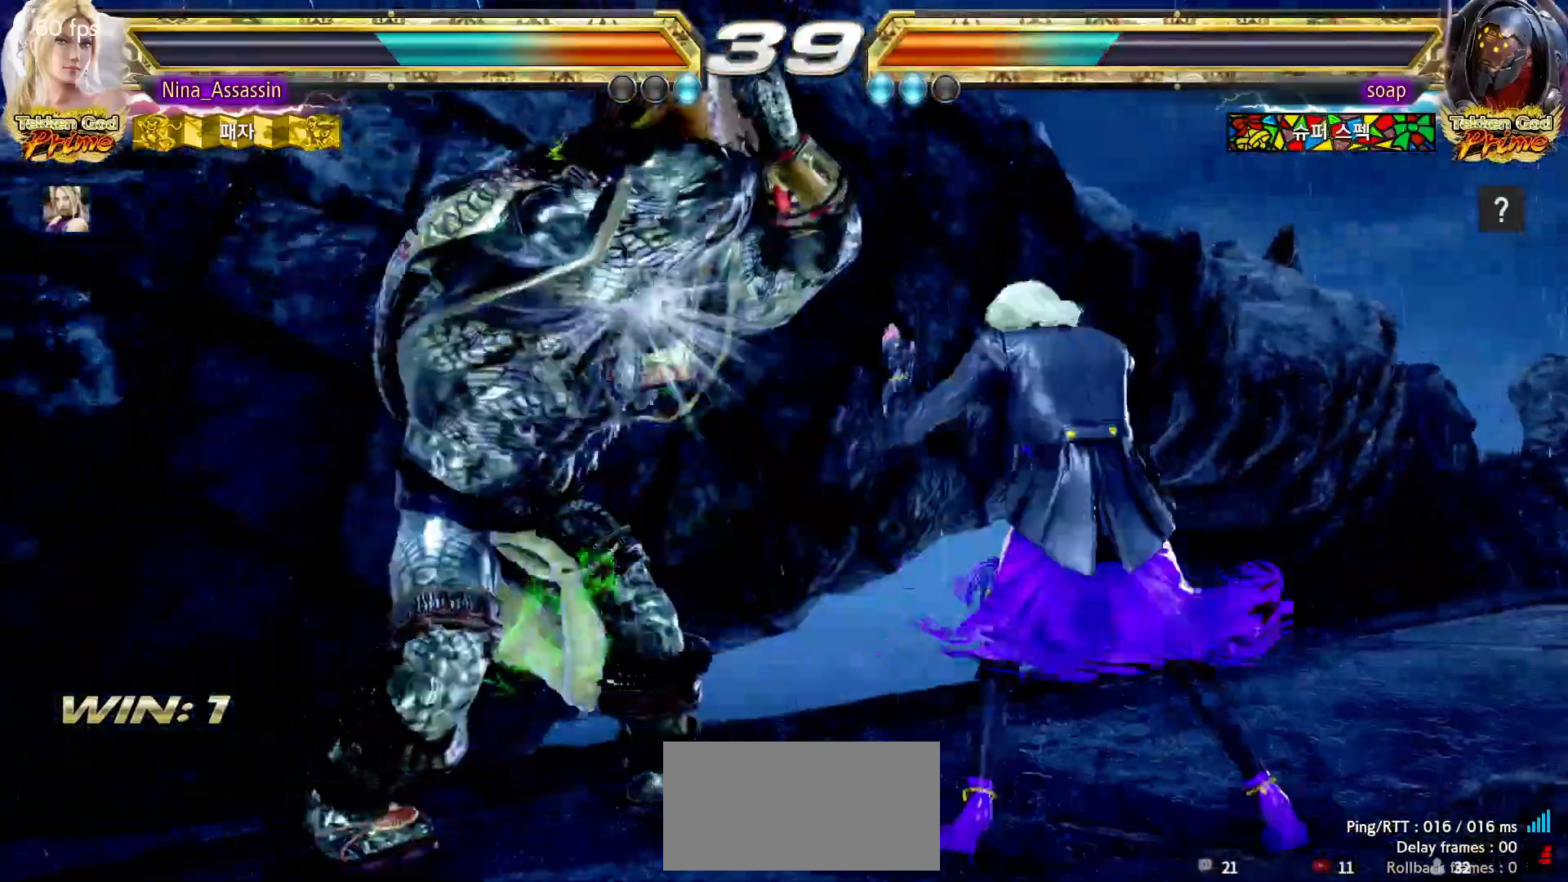
{"dt_ms": 500, "buttons": [], "left_stick": "center"}
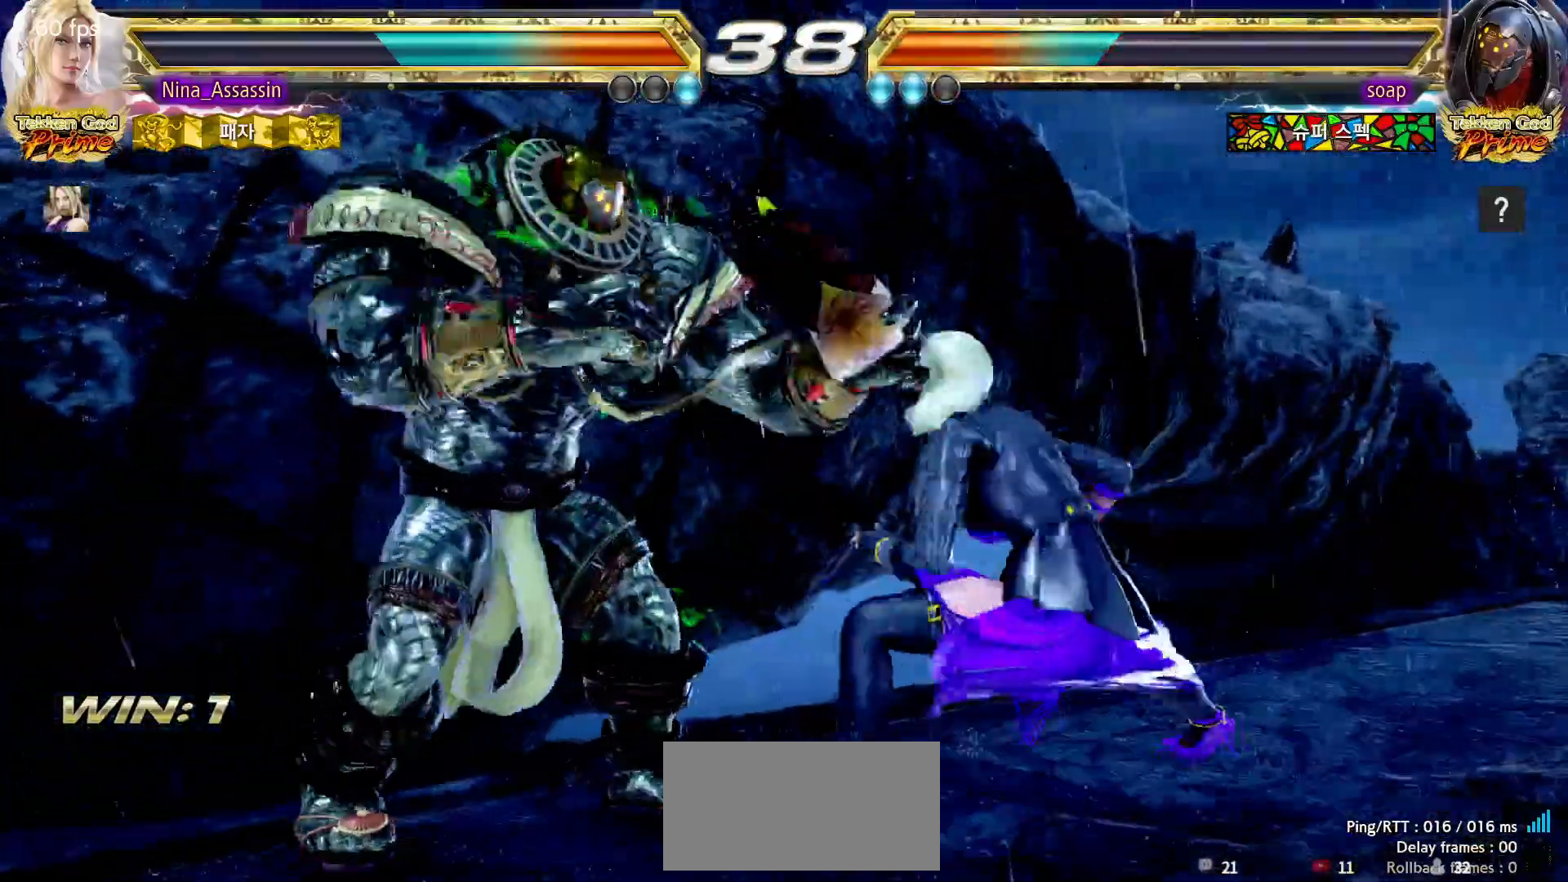
{"dt_ms": 500, "buttons": [], "left_stick": "center", "events": [[50, "TRIANGLE", "down"], [267, "TRIANGLE", "up"]]}
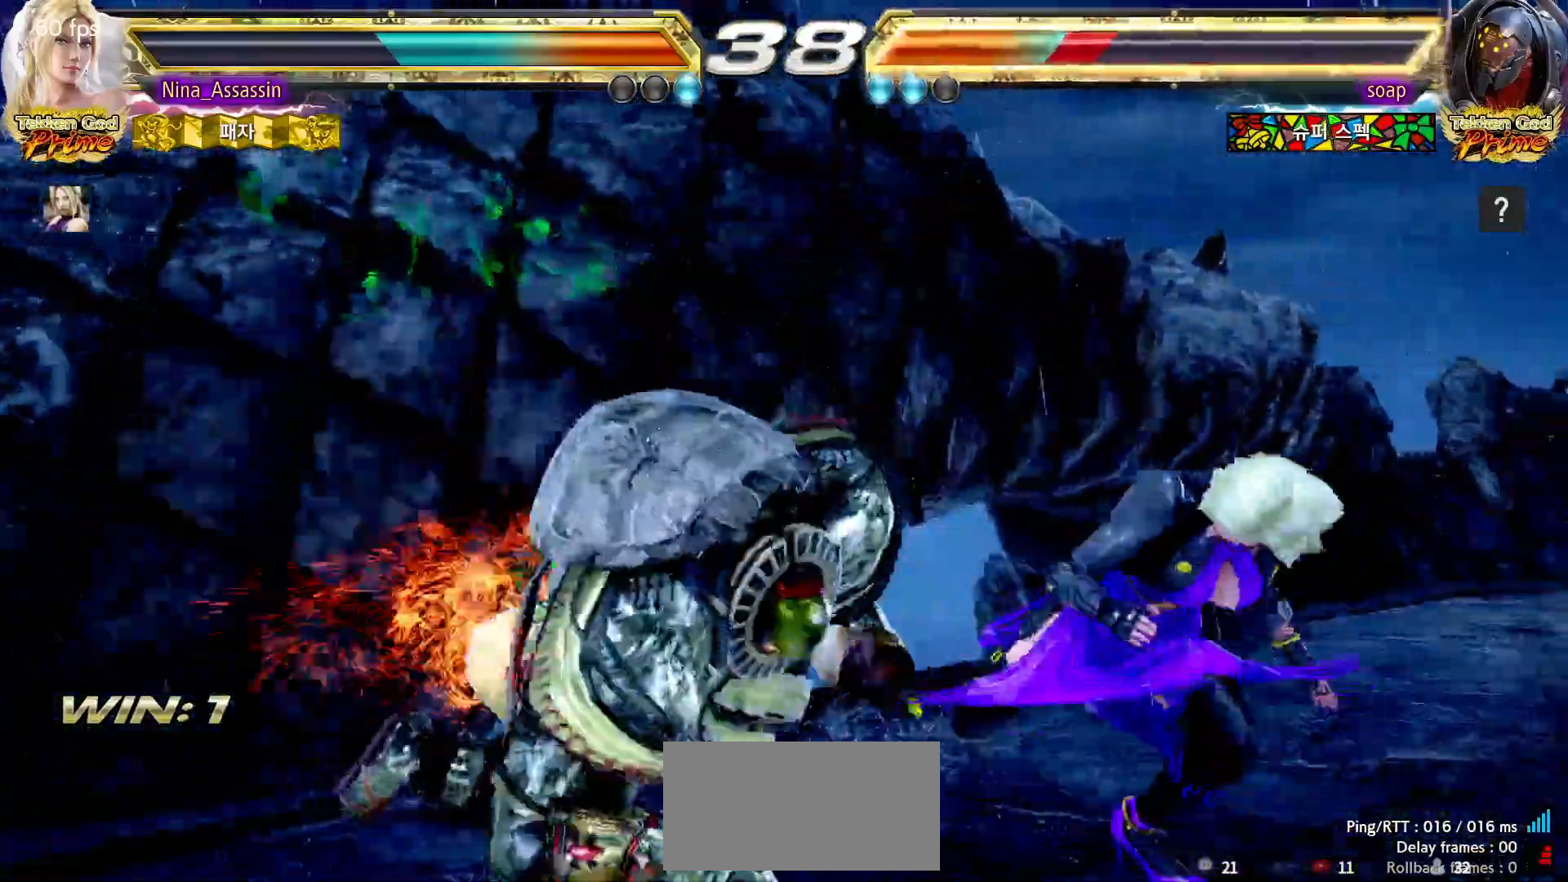
{"dt_ms": 500, "buttons": [], "left_stick": "center", "events": [[83, "left_stick", "down-left"], [150, "SQUARE", "down"], [217, "SQUARE", "up"], [333, "TRIANGLE", "down"], [333, "left_stick", "center"], [400, "TRIANGLE", "up"]]}
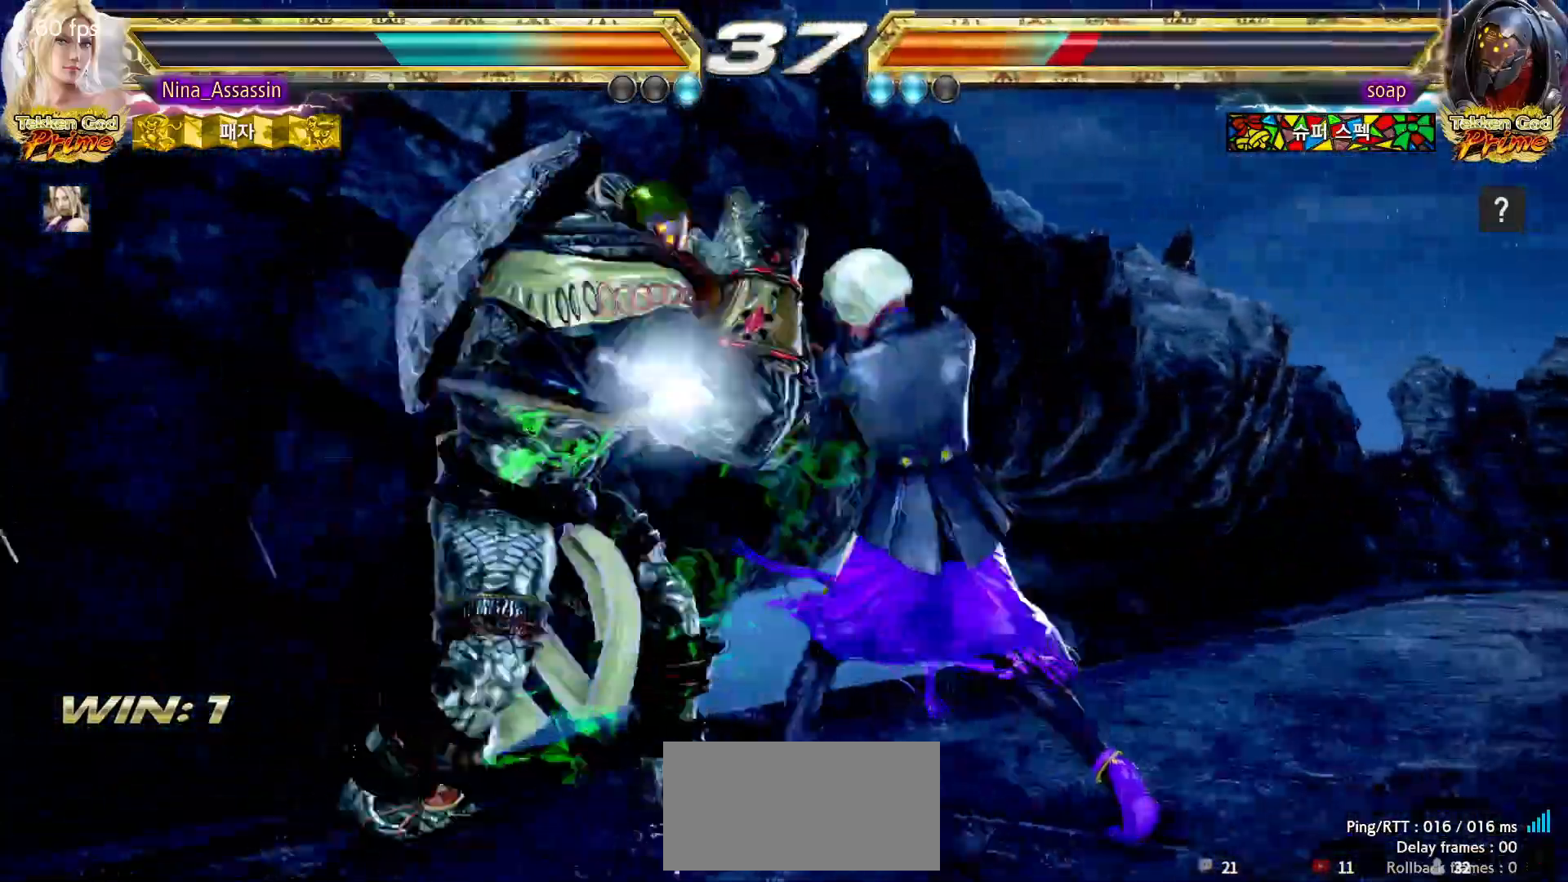
{"dt_ms": 500, "buttons": [], "left_stick": "center", "events": [[283, "left_stick", "down"], [367, "left_stick", "center"]]}
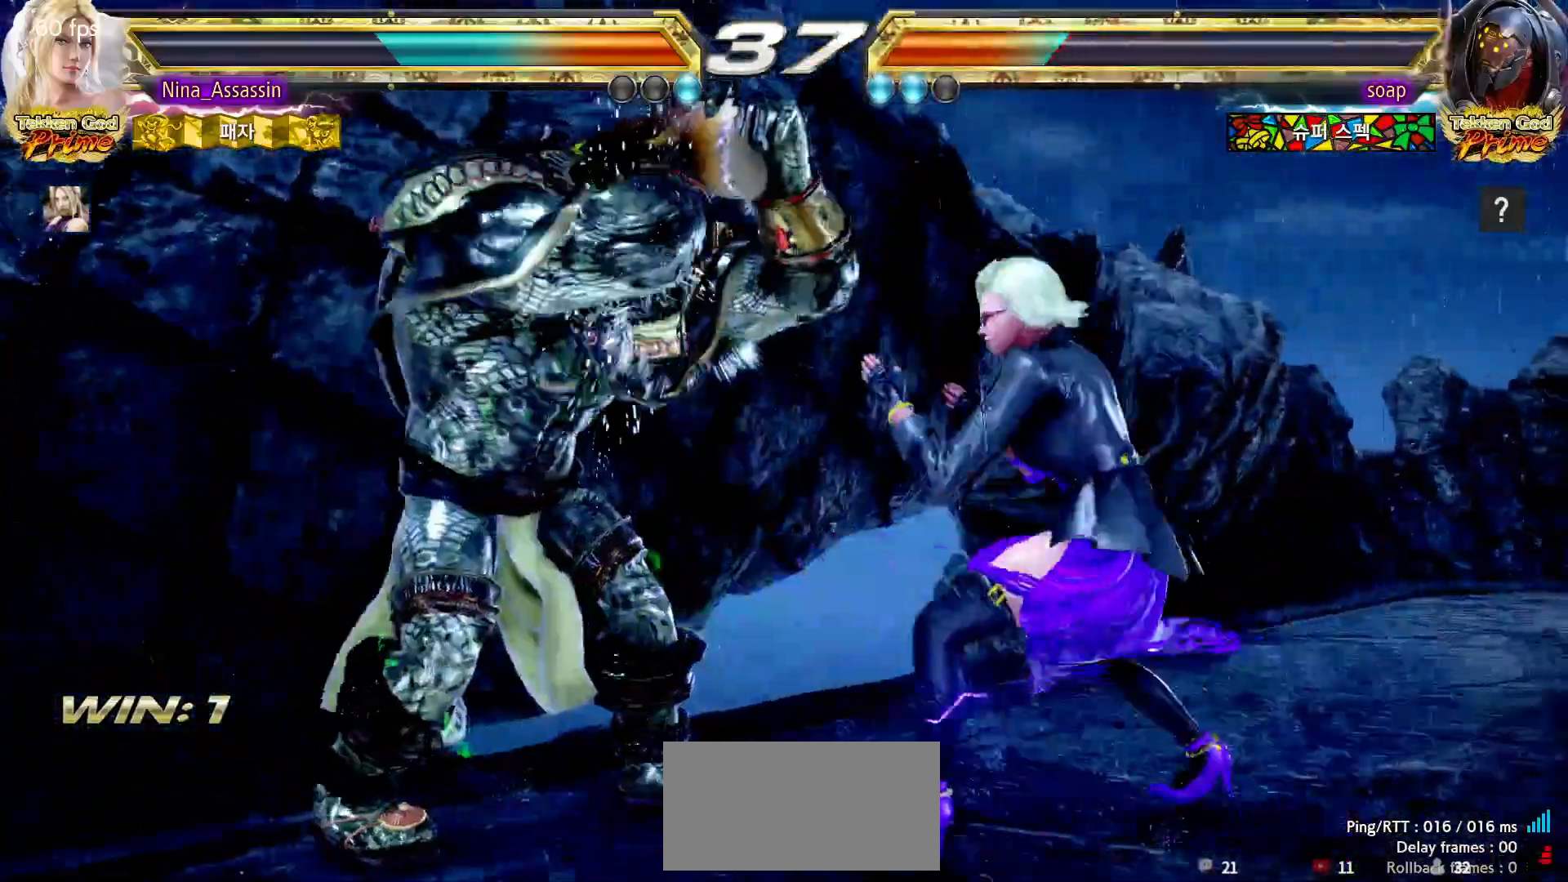
{"dt_ms": 500, "buttons": [], "left_stick": "right"}
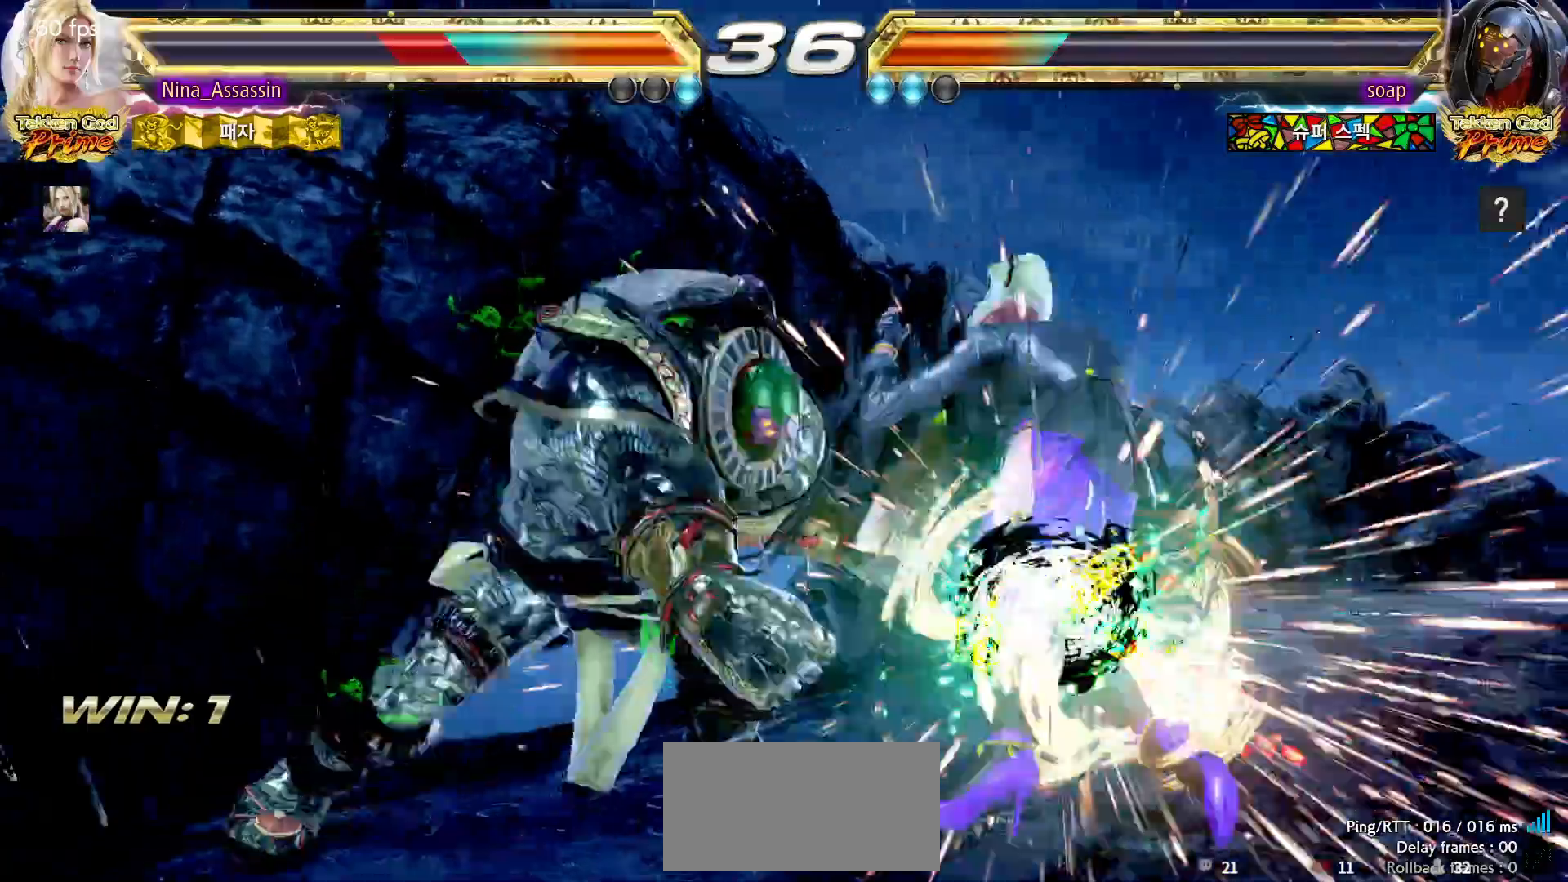
{"dt_ms": 500, "buttons": [], "left_stick": "center"}
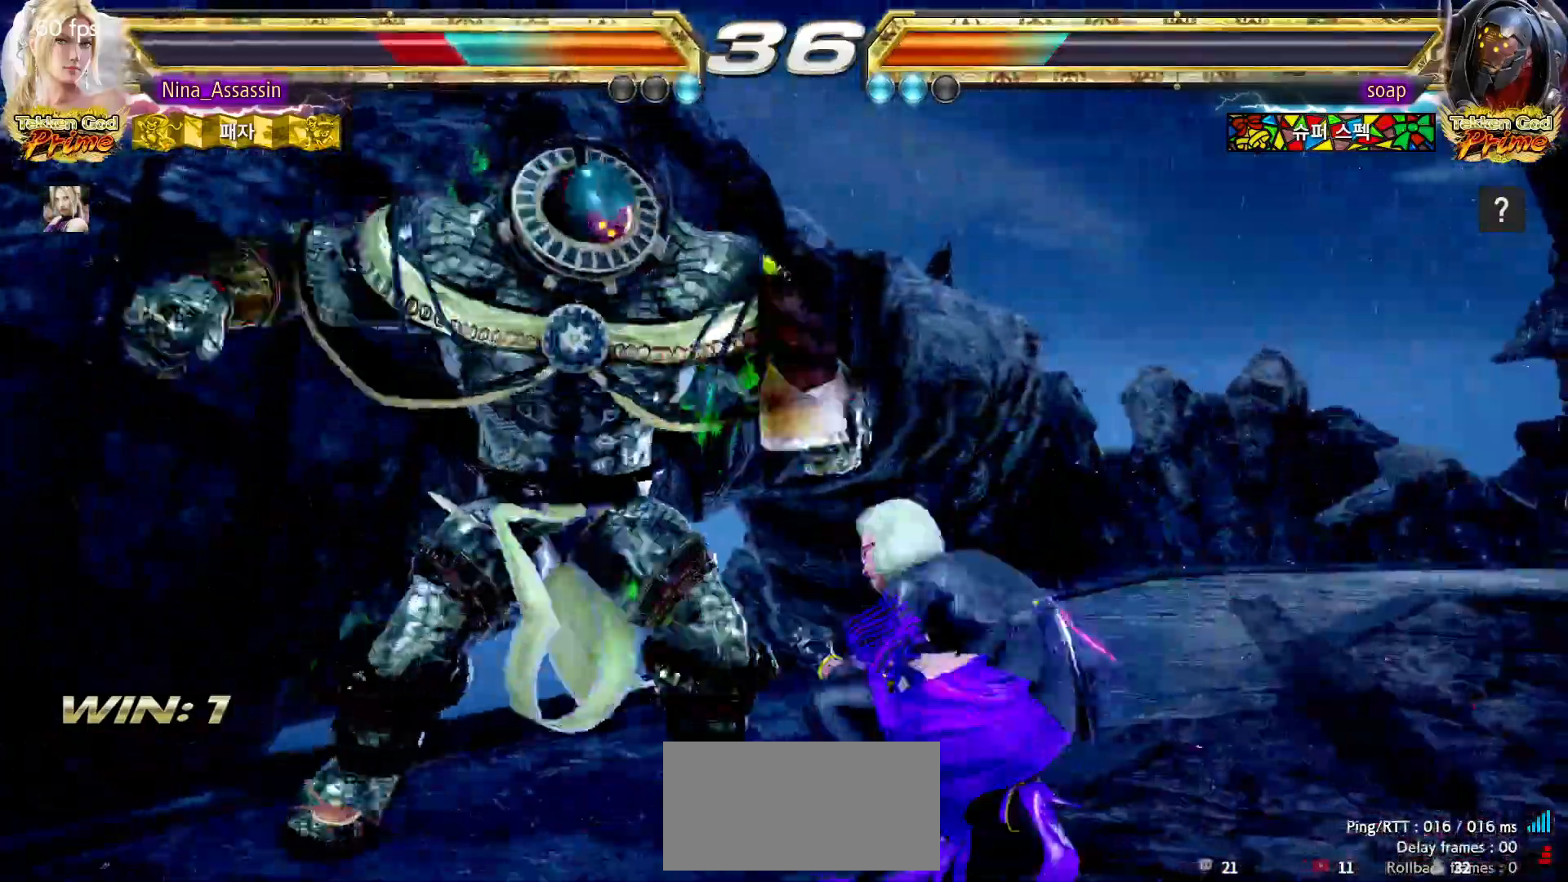
{"dt_ms": 500, "buttons": ["TRIANGLE"], "left_stick": "center"}
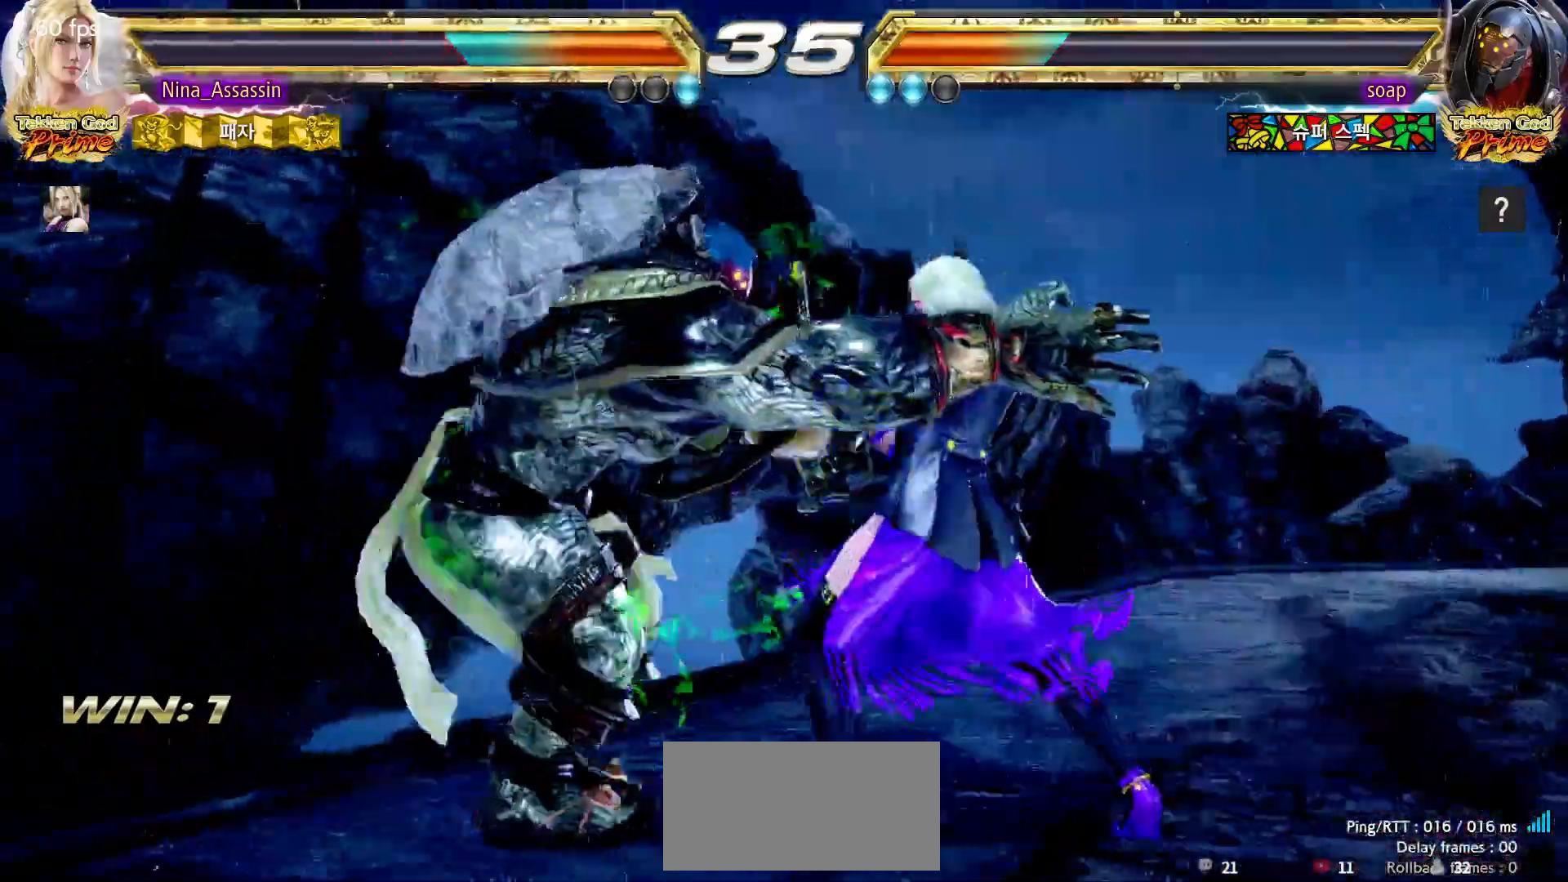
{"dt_ms": 500, "buttons": [], "left_stick": "center", "events": [[83, "TRIANGLE", "up"], [183, "TRIANGLE", "down"], [250, "TRIANGLE", "up"], [333, "TRIANGLE", "down"], [417, "TRIANGLE", "up"]]}
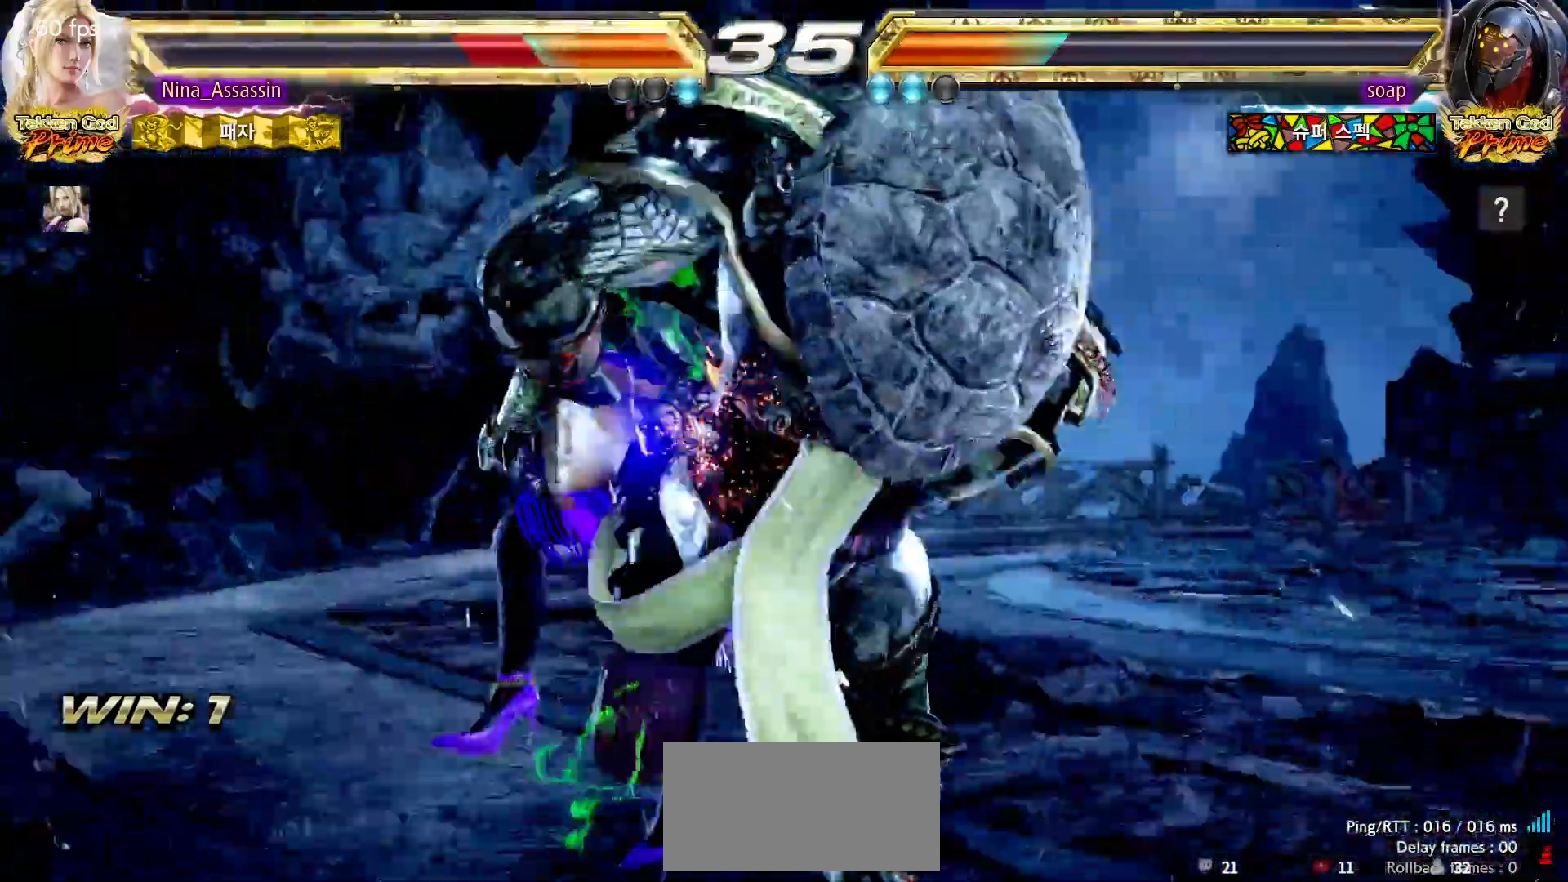
{"dt_ms": 500, "buttons": ["SQUARE"], "left_stick": "center"}
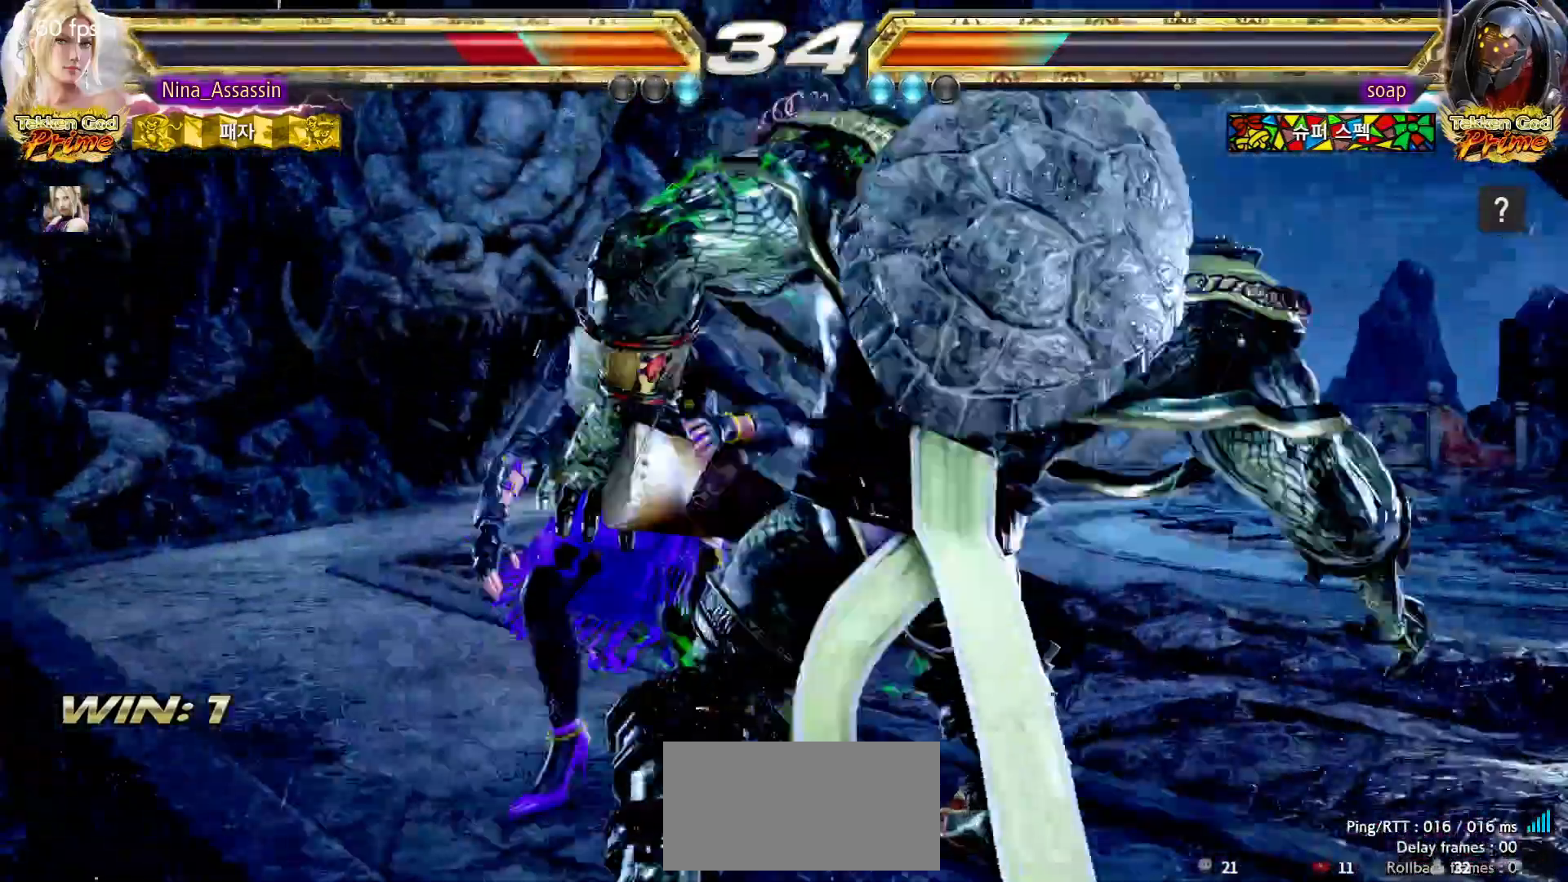
{"dt_ms": 500, "buttons": [], "left_stick": "center", "events": [[33, "SQUARE", "up"], [67, "TRIANGLE", "down"], [117, "TRIANGLE", "up"], [150, "SQUARE", "down"], [200, "SQUARE", "up"], [250, "TRIANGLE", "down"], [283, "TRIANGLE", "up"], [333, "SQUARE", "down"], [383, "SQUARE", "up"], [450, "TRIANGLE", "down"], [467, "TRIANGLE", "up"]]}
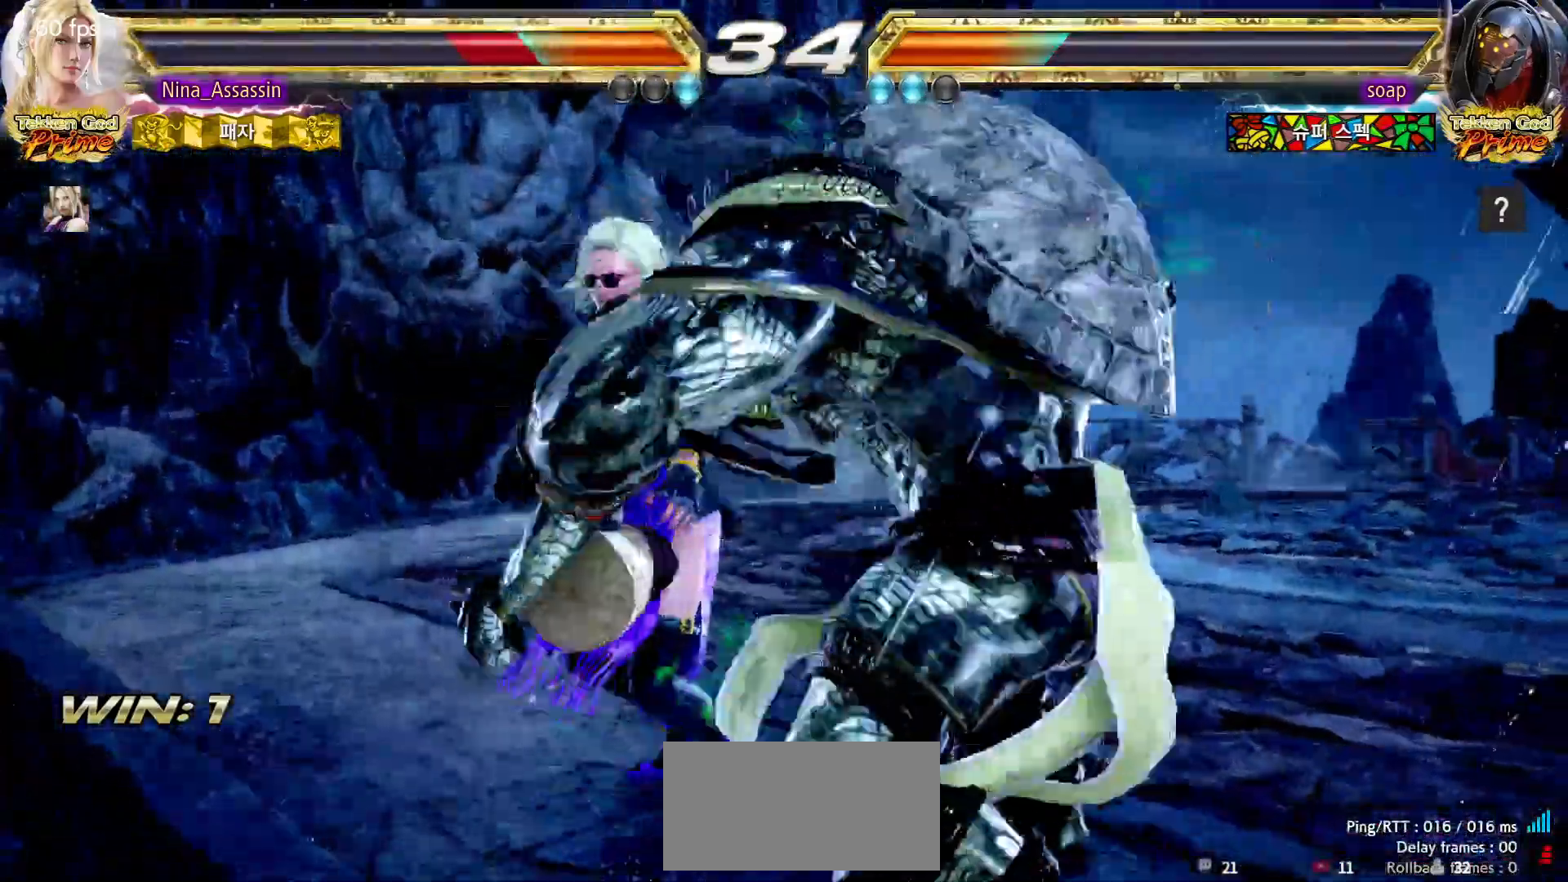
{"dt_ms": 500, "buttons": [], "left_stick": "center", "events": [[17, "SQUARE", "down"], [33, "SQUARE", "up"]]}
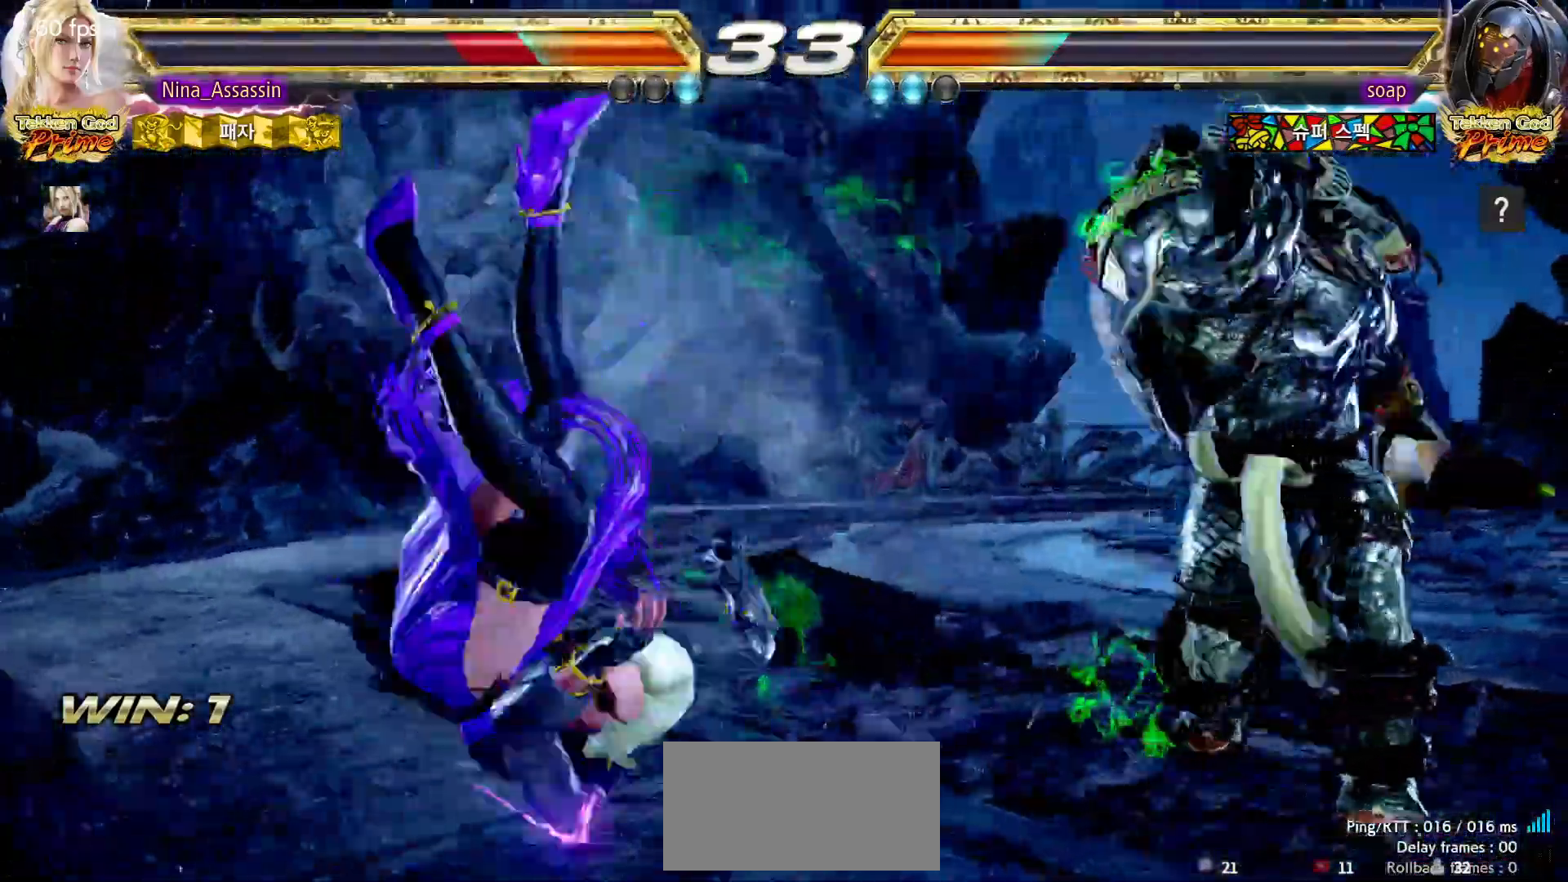
{"dt_ms": 1000, "buttons": [], "left_stick": "center"}
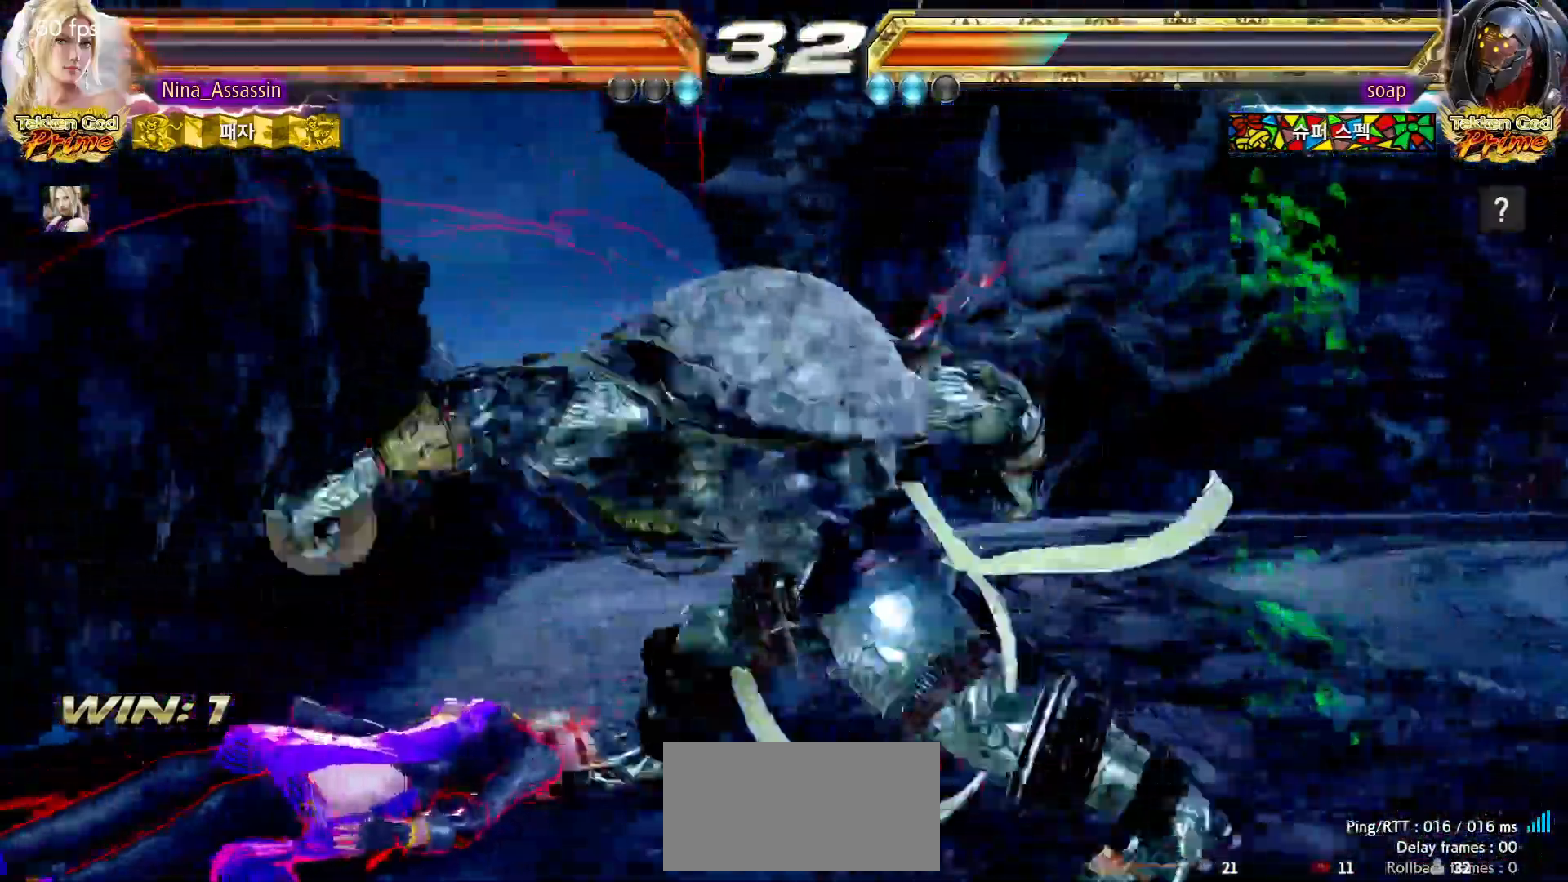
{"dt_ms": 500, "buttons": [], "left_stick": "center", "events": [[183, "CIRCLE", "down"], [250, "CIRCLE", "up"], [283, "CIRCLE", "down"], [383, "CIRCLE", "up"]]}
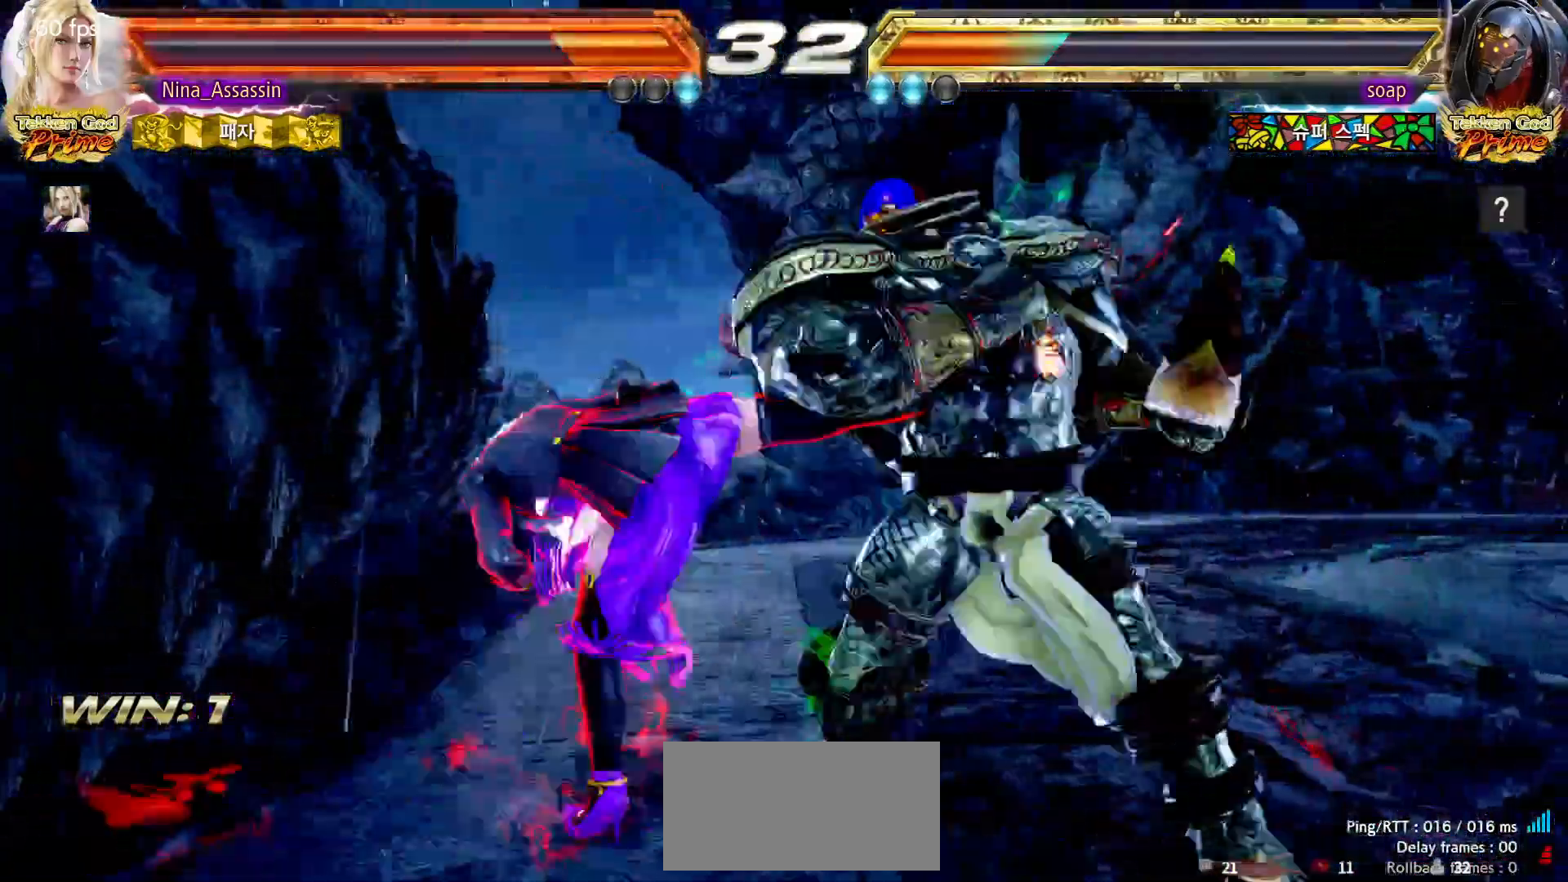
{"dt_ms": 500, "buttons": [], "left_stick": "center", "events": [[67, "left_stick", "left"], [200, "left_stick", "center"], [417, "left_stick", "right"], [467, "left_stick", "center"]]}
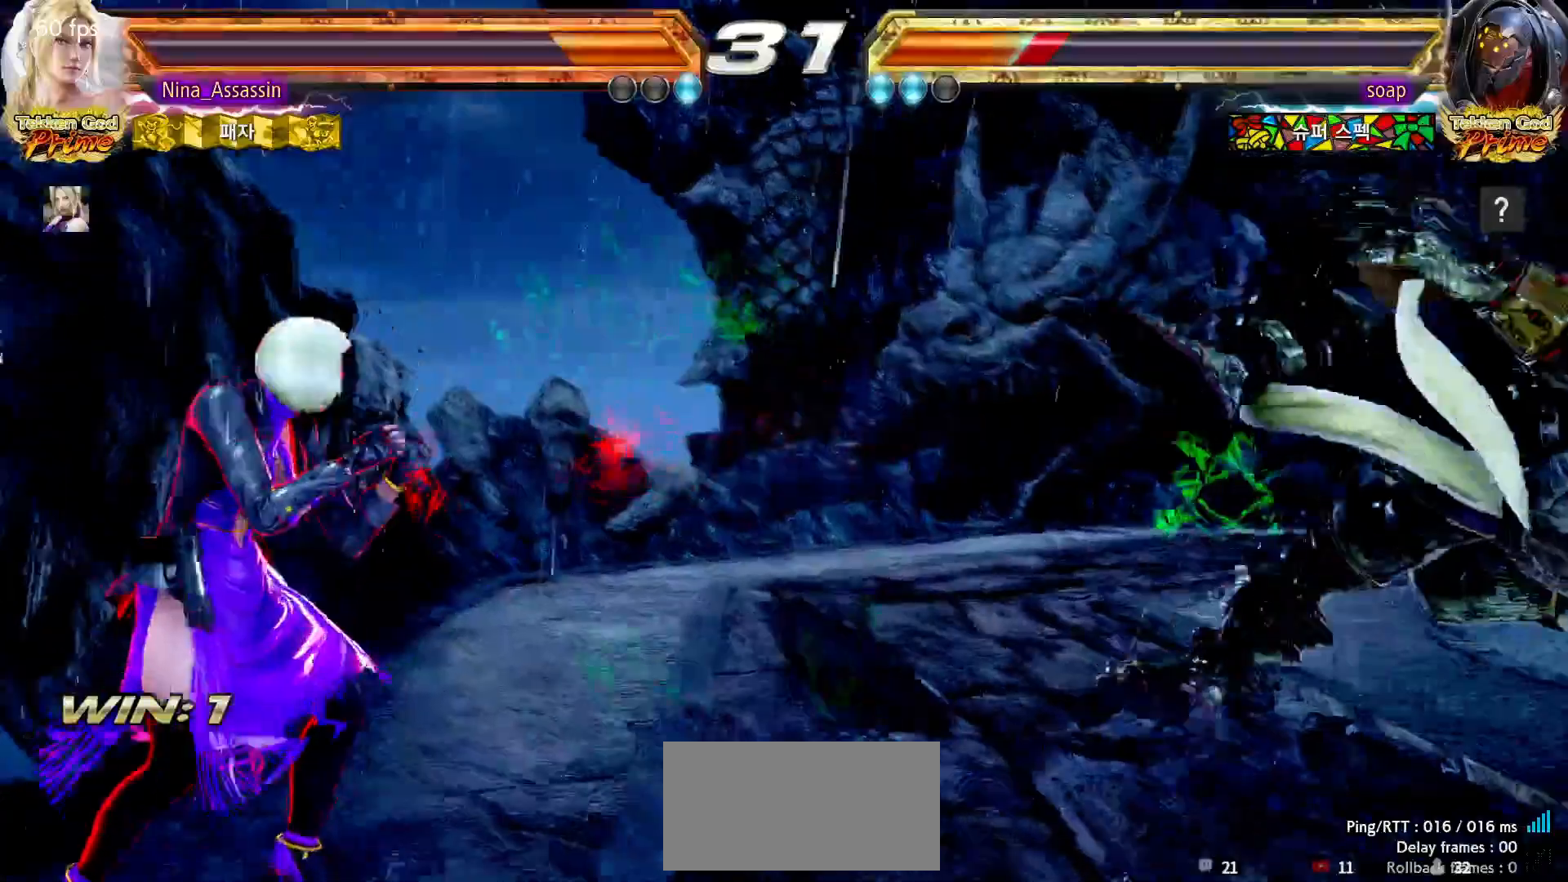
{"dt_ms": 500, "buttons": ["TRIANGLE"], "left_stick": "down"}
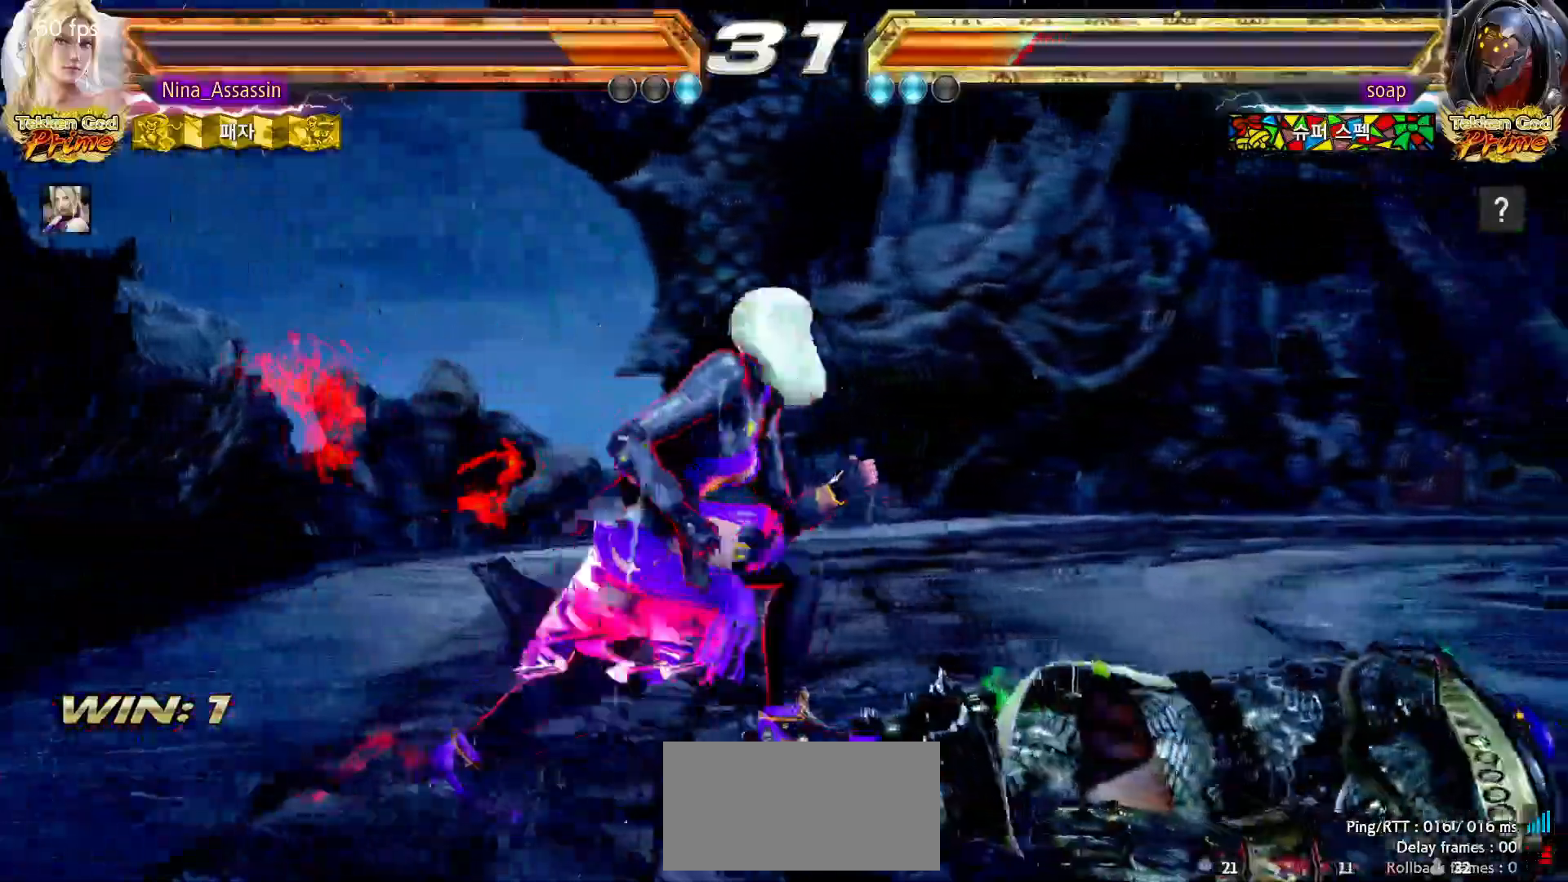
{"dt_ms": 1000, "buttons": [], "left_stick": "right"}
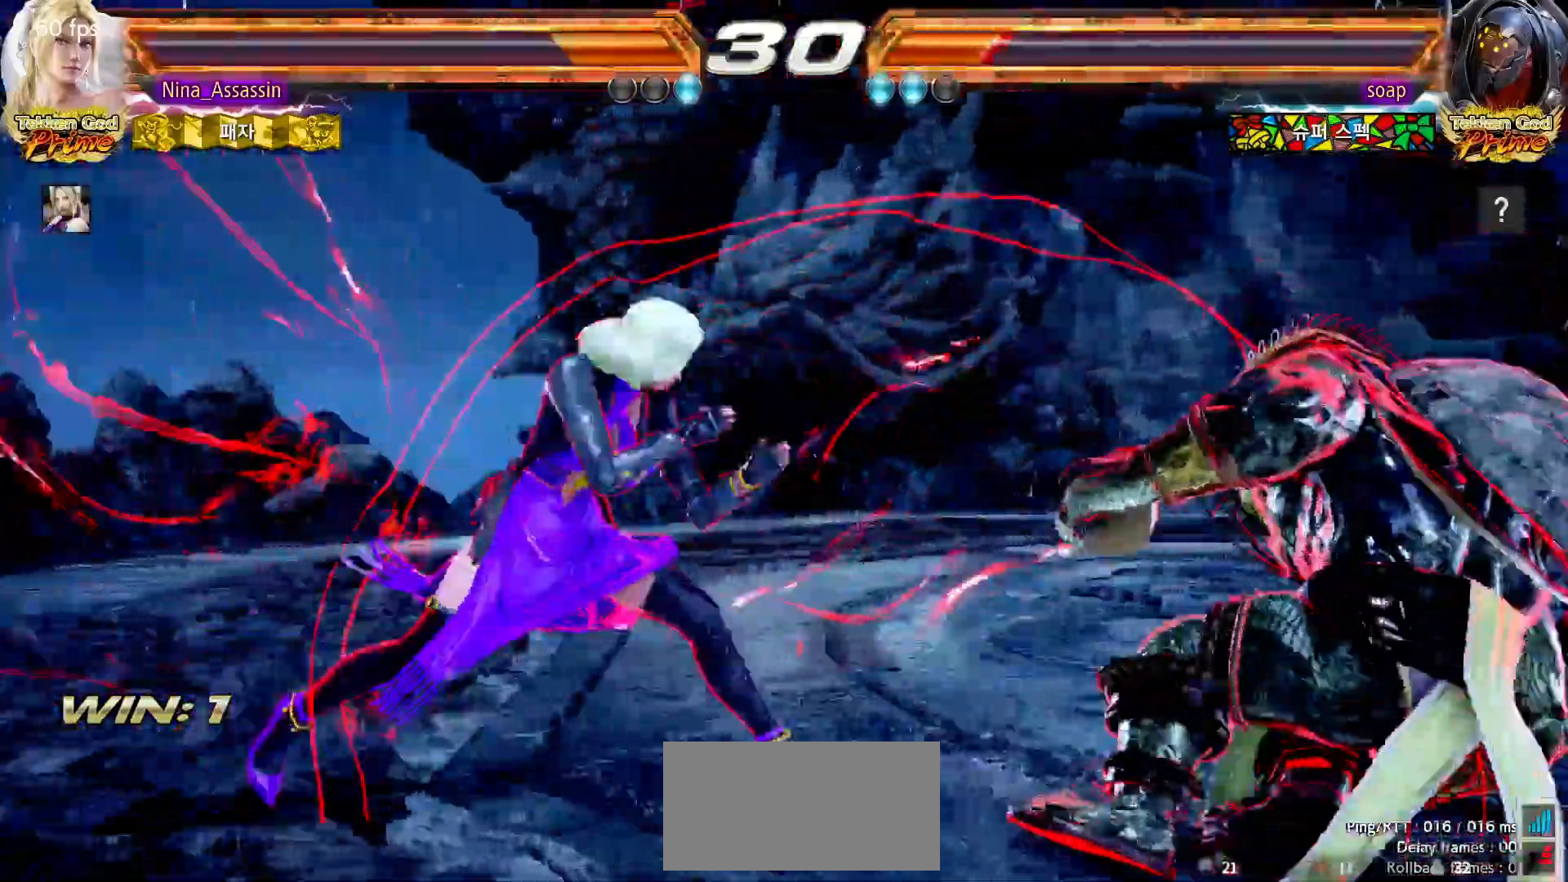
{"dt_ms": 1000, "buttons": [], "left_stick": "center"}
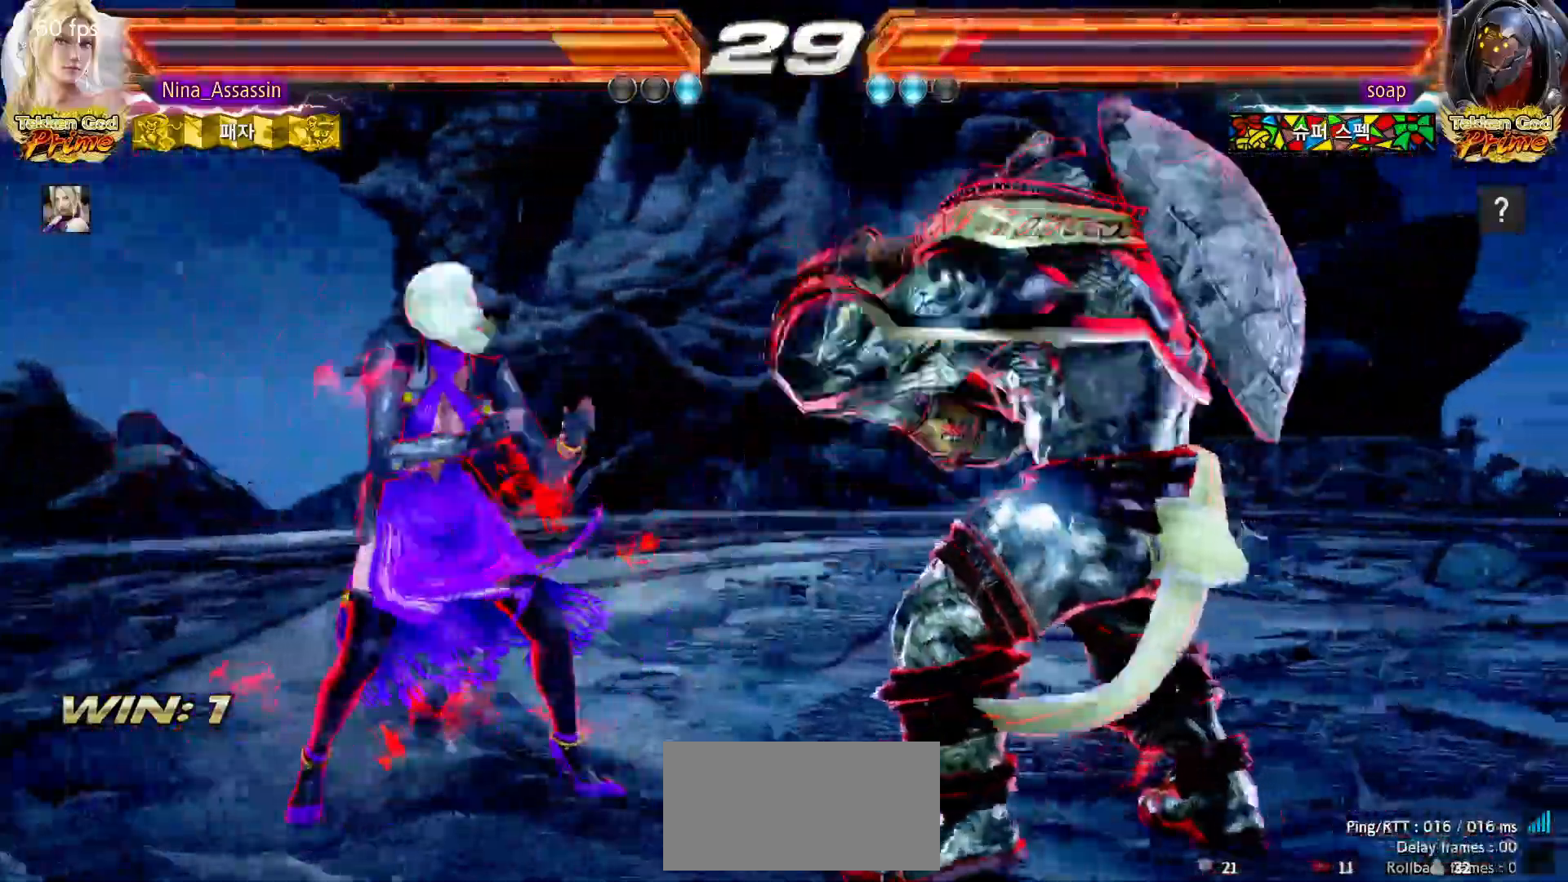
{"dt_ms": 1000, "buttons": [], "left_stick": "left"}